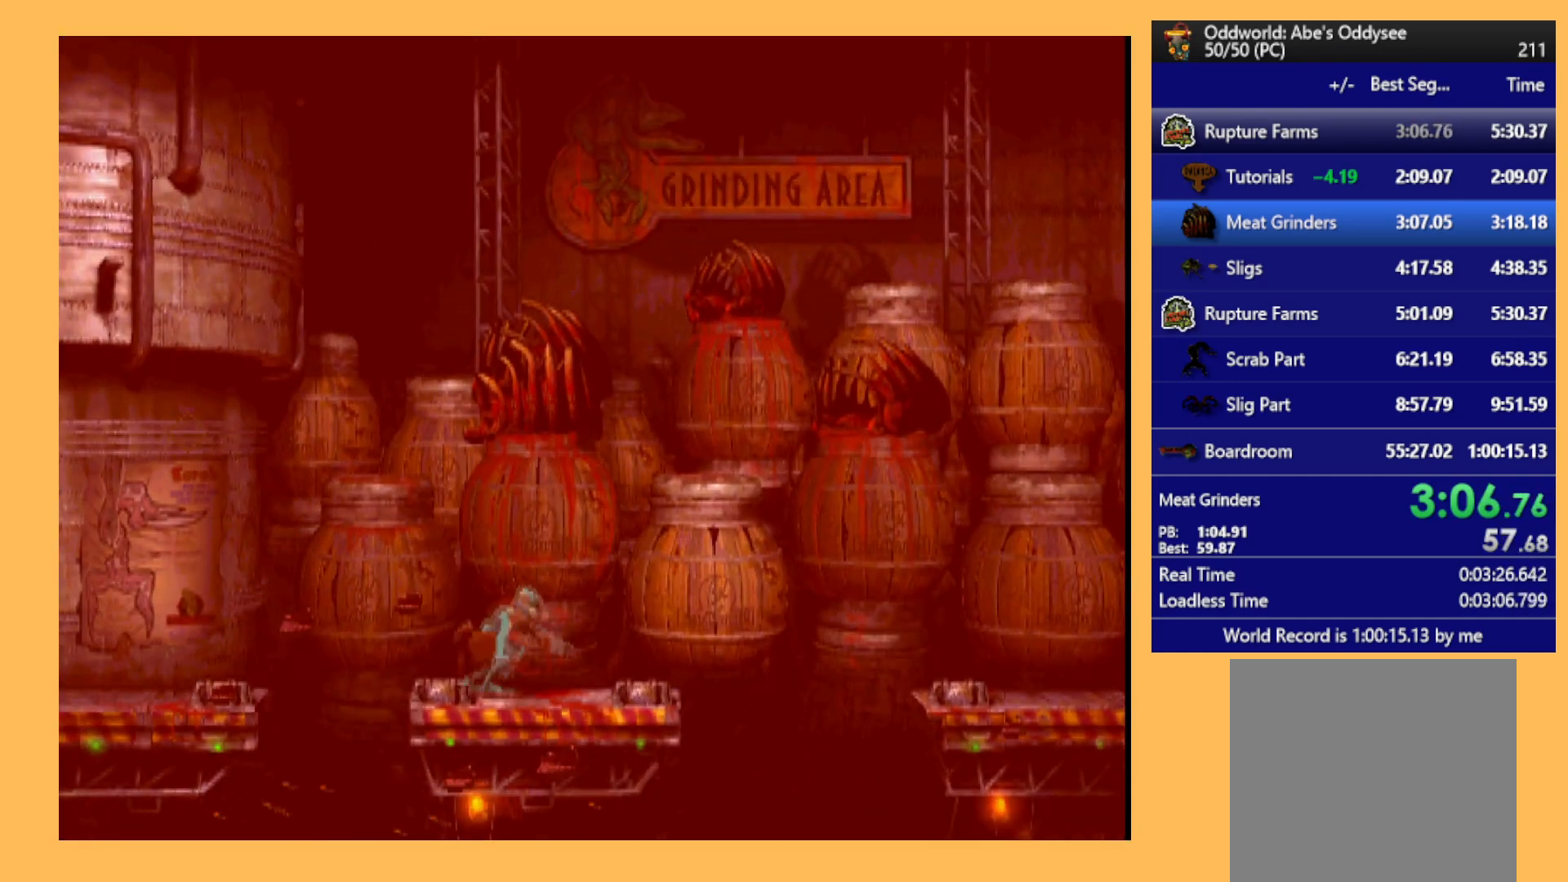
Gameplay with a controller (Xbox layout); each line is a JSON object with the inputs held at the frame after it. "events" lists button and stick changes between this image and that frame as [ms after this image, input, new state], when the widget could be followed in between. Not read: right_stick.
{"buttons": ["R1", "DPAD_RIGHT"], "left_stick": "center", "events": [[233, "Y", "down"], [367, "Y", "up"]]}
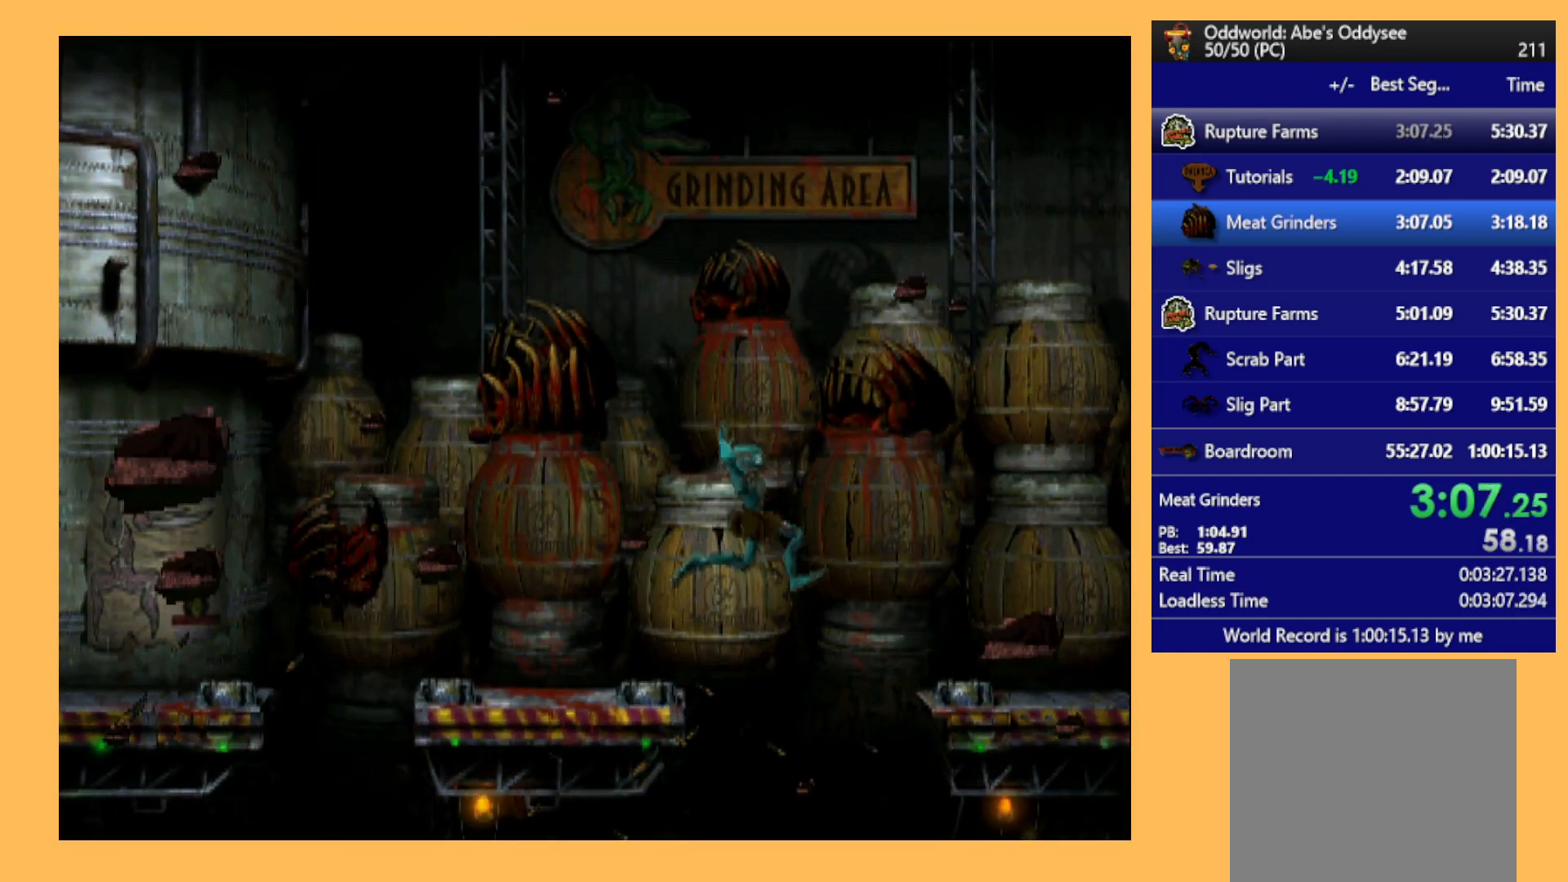
{"buttons": ["A", "R1", "DPAD_RIGHT"], "left_stick": "center", "events": [[200, "A", "down"]]}
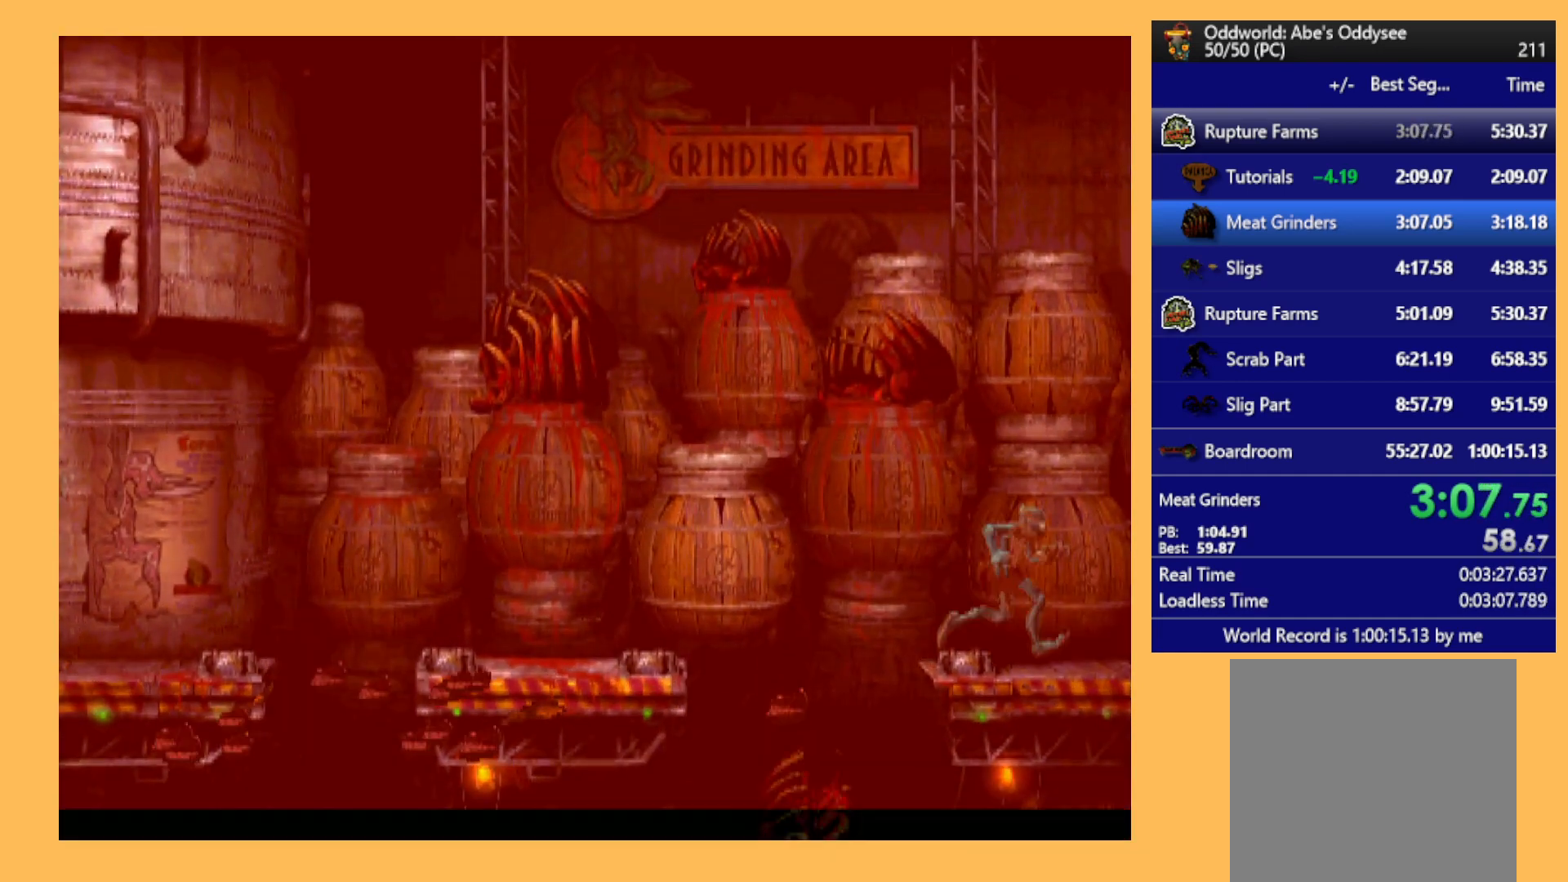
{"buttons": ["A", "R1", "DPAD_RIGHT"], "left_stick": "center", "events": []}
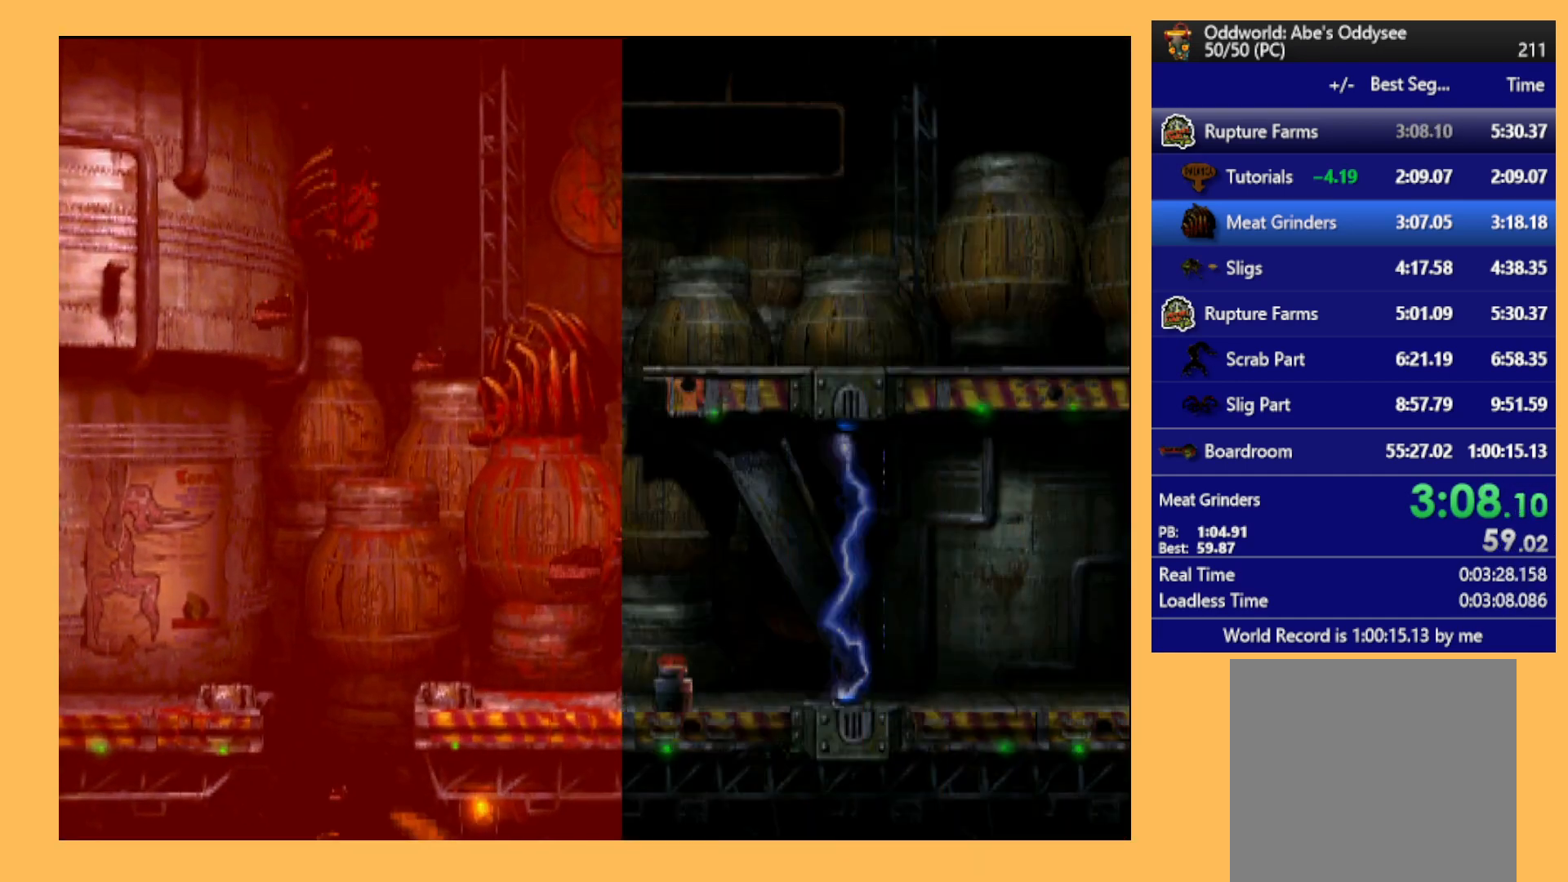
{"buttons": ["A", "R1", "DPAD_RIGHT"], "left_stick": "center", "events": []}
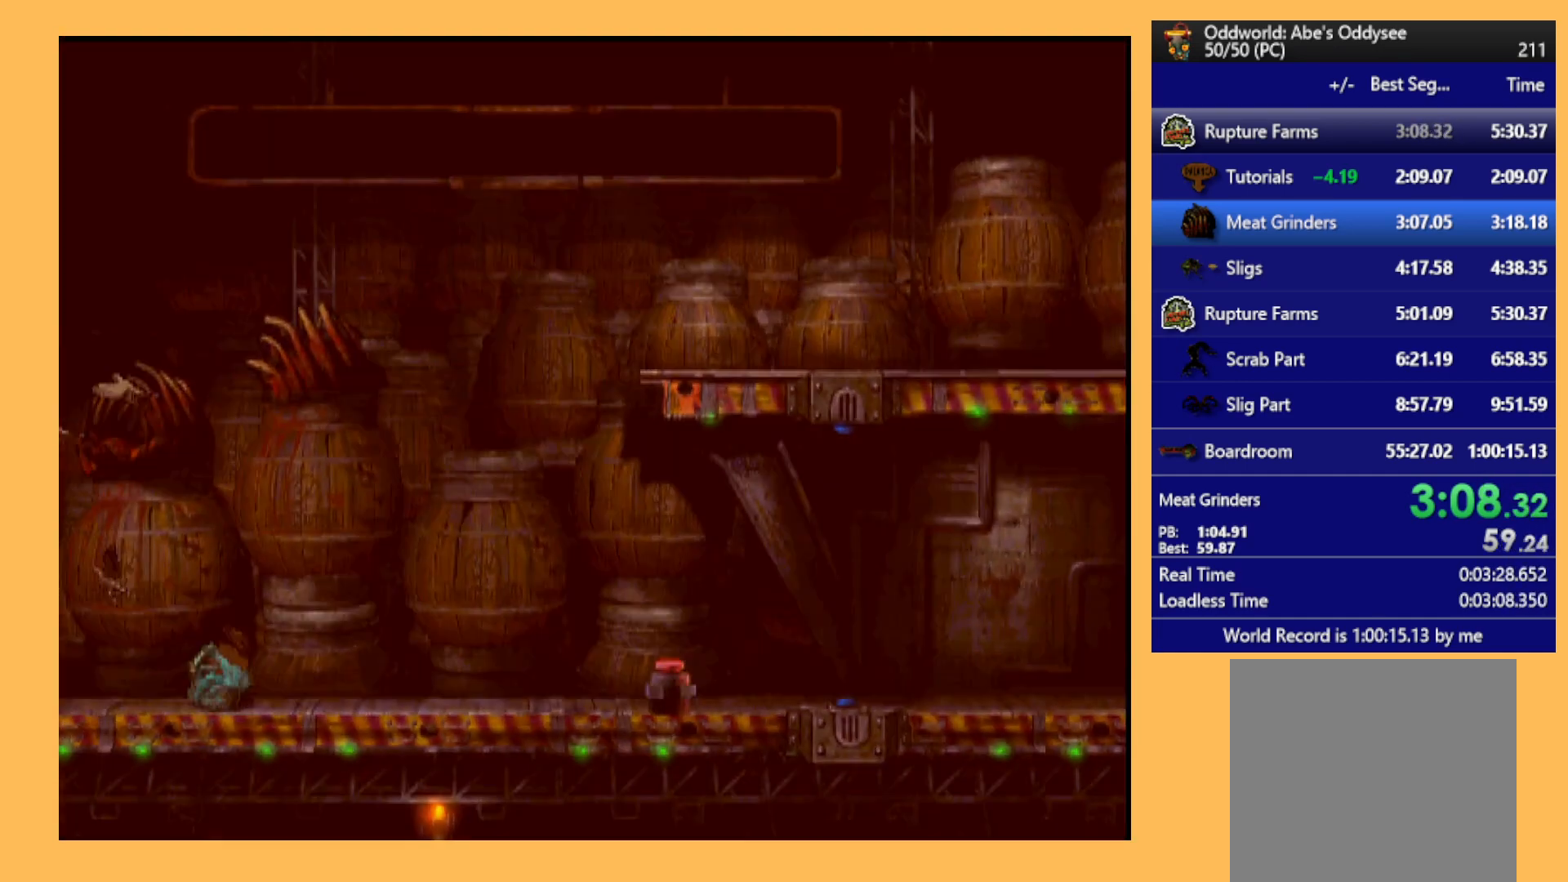
{"buttons": ["Y", "R1", "DPAD_UP", "DPAD_RIGHT"], "left_stick": "center", "events": [[133, "A", "up"], [200, "DPAD_UP", "down"], [267, "Y", "down"]]}
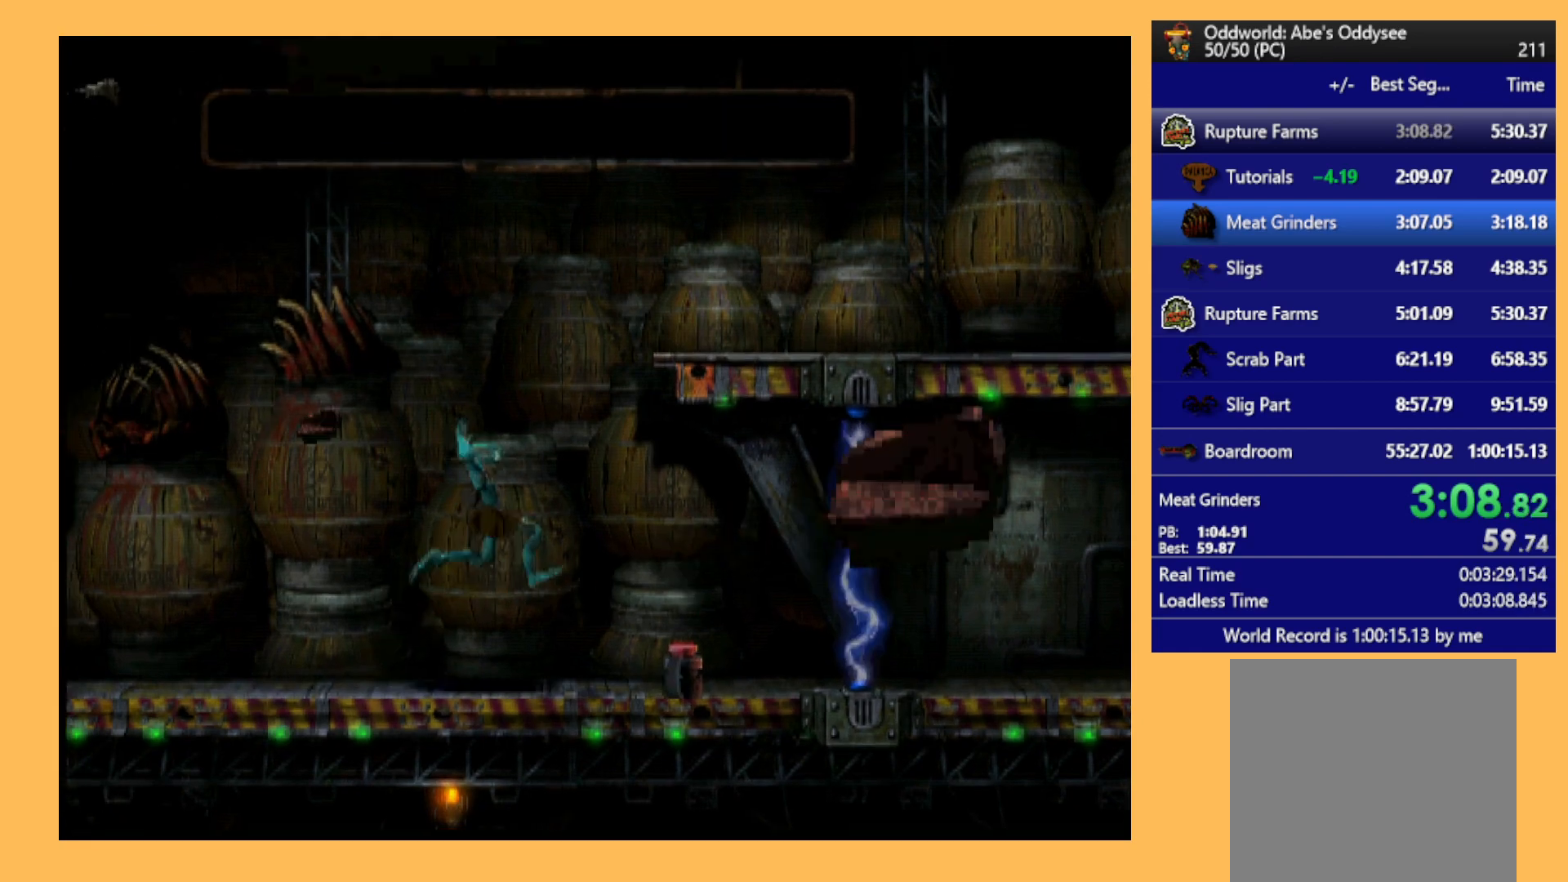
{"buttons": ["R1", "DPAD_UP"], "left_stick": "center", "events": [[33, "Y", "up"], [100, "DPAD_RIGHT", "up"]]}
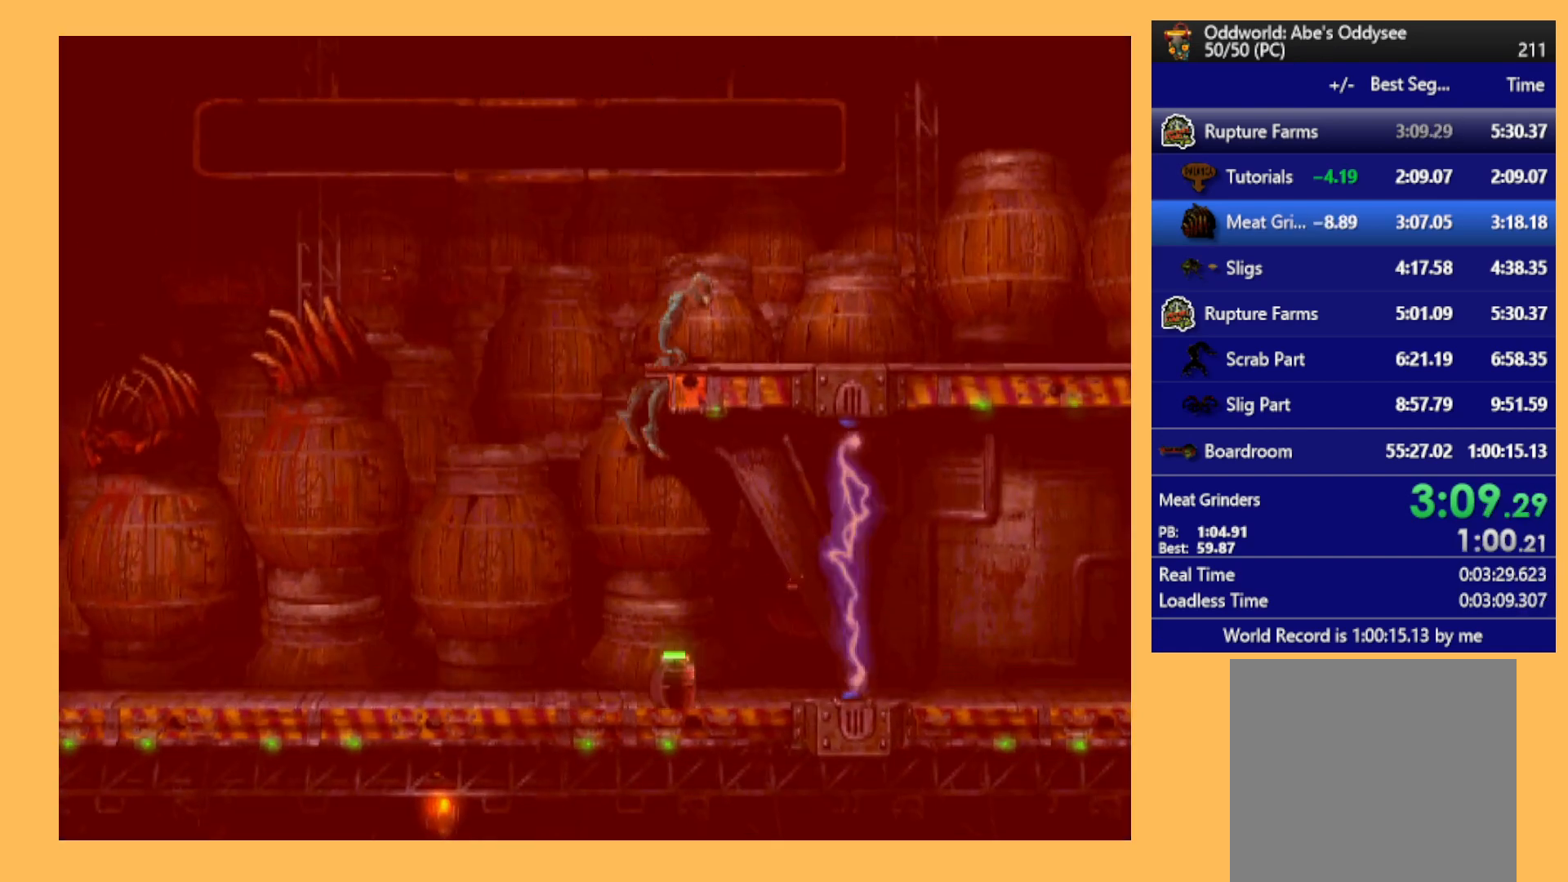
{"buttons": ["R1", "DPAD_RIGHT"], "left_stick": "center", "events": [[100, "DPAD_UP", "up"], [300, "DPAD_RIGHT", "down"]]}
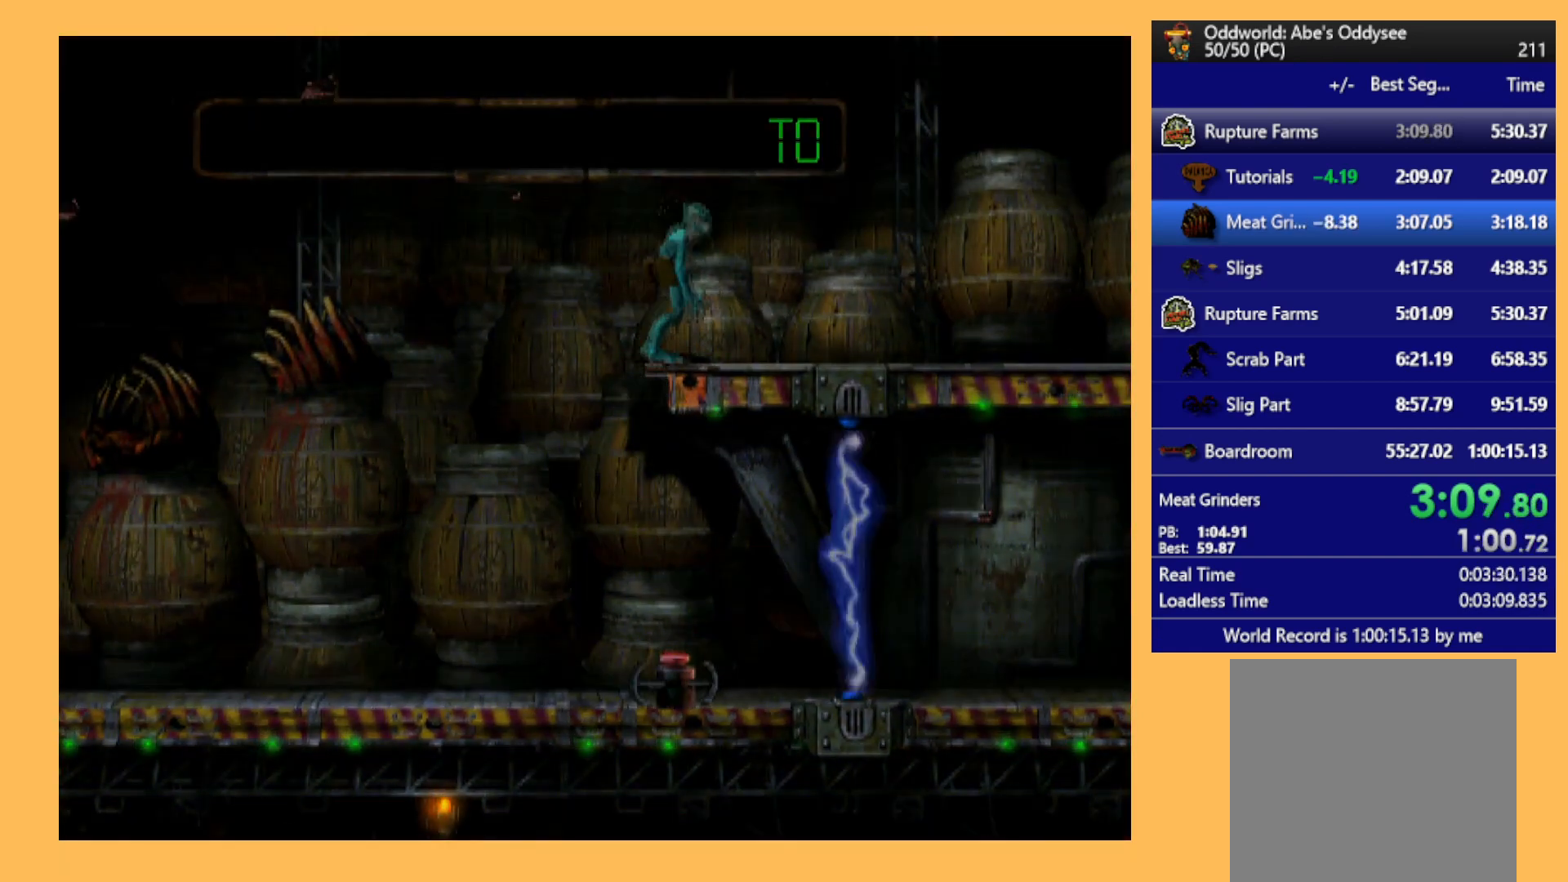
{"buttons": ["A", "R1", "DPAD_RIGHT"], "left_stick": "center", "events": [[67, "A", "down"]]}
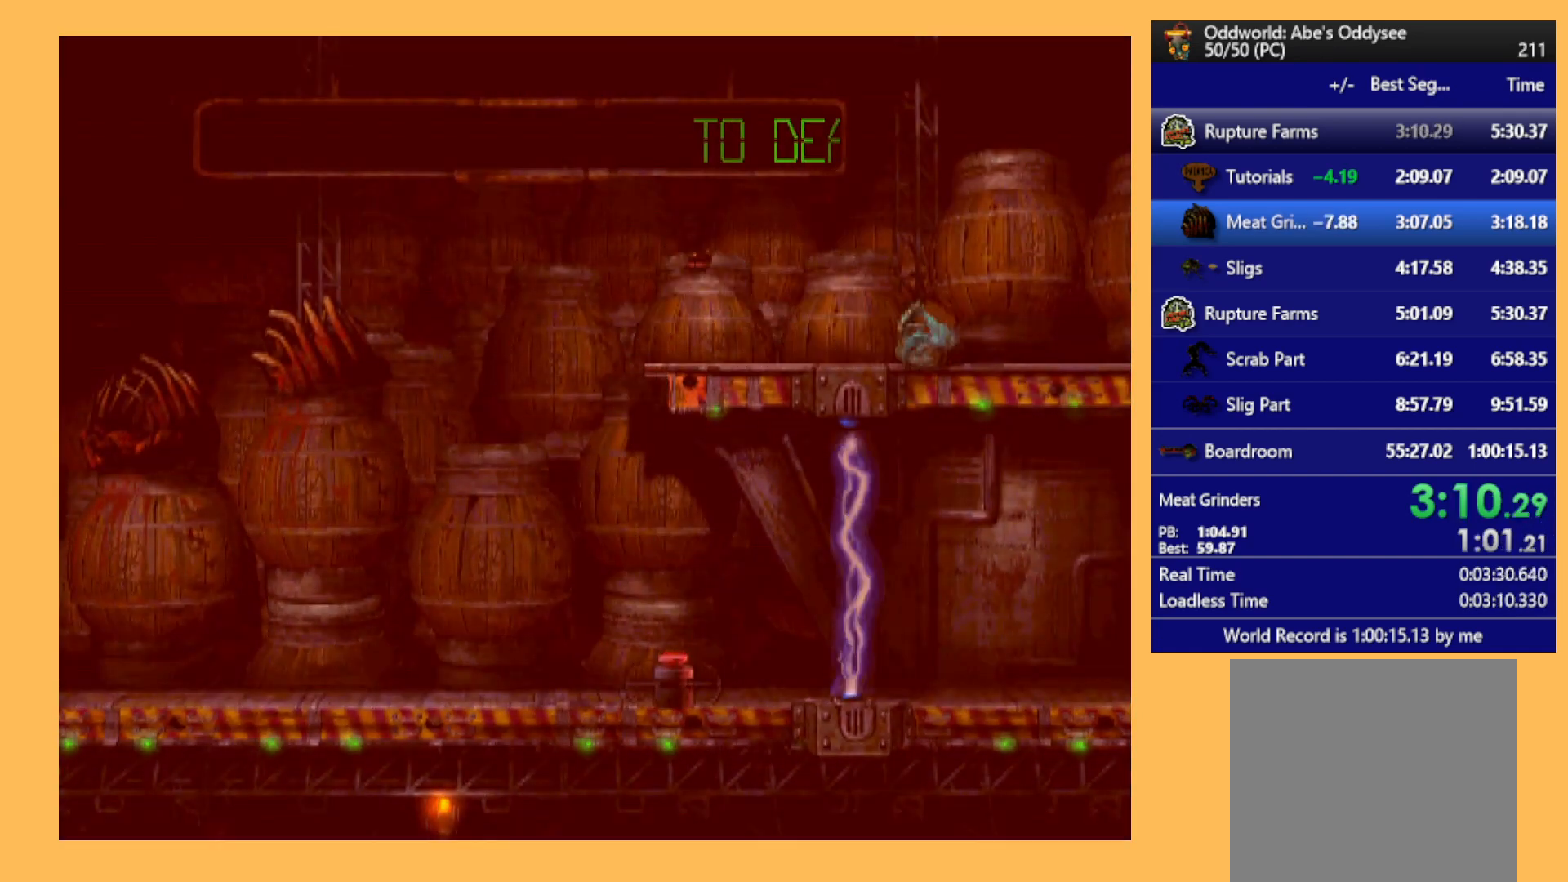
{"buttons": ["A", "R1", "DPAD_RIGHT"], "left_stick": "center", "events": []}
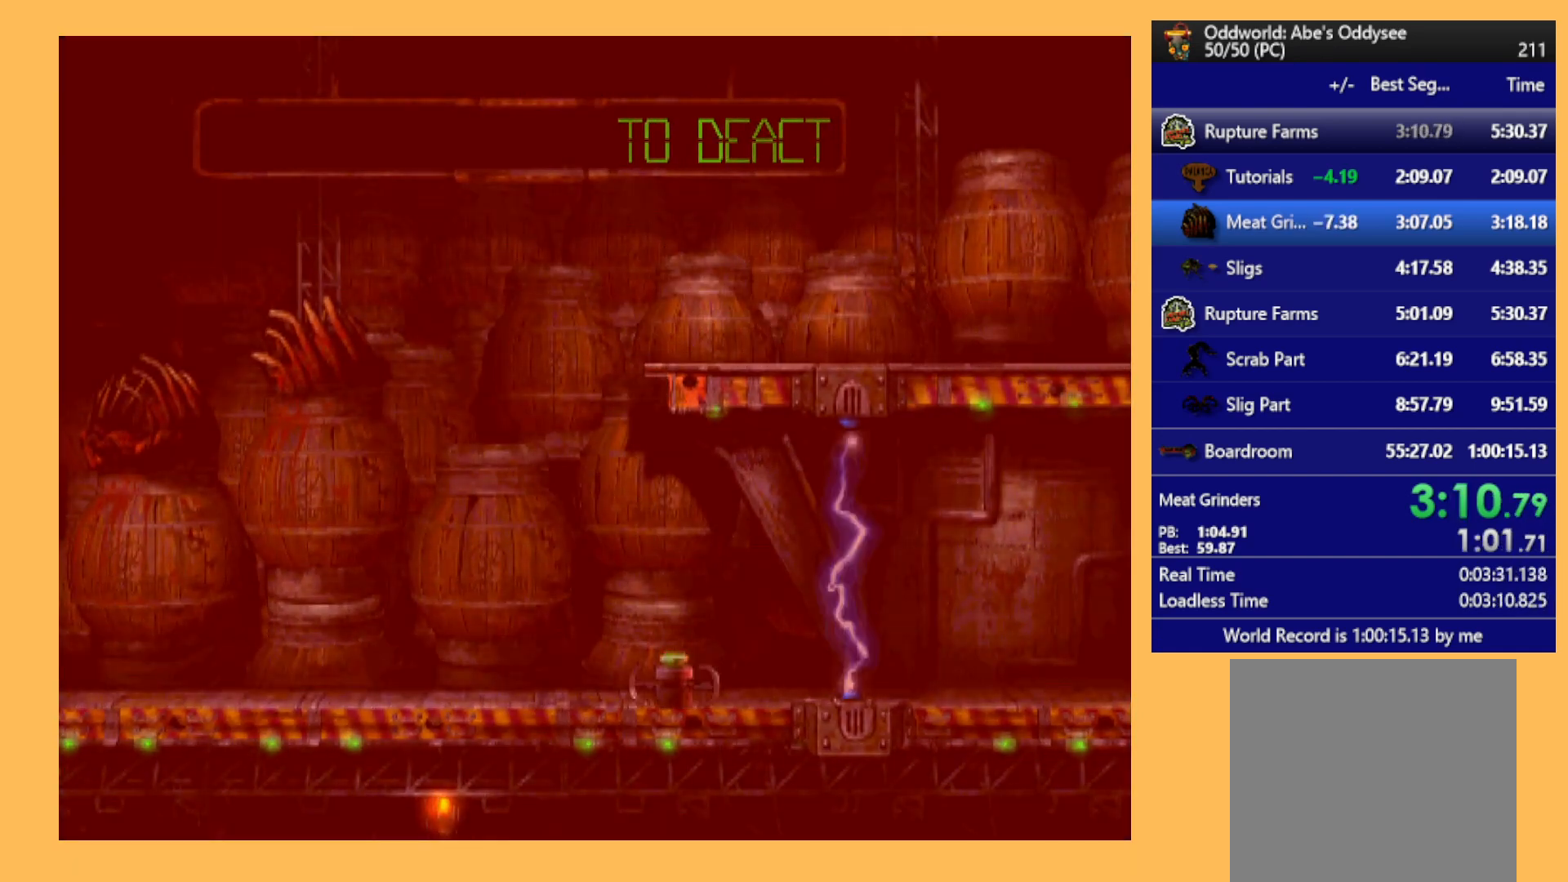
{"buttons": ["Y", "R1", "DPAD_RIGHT"], "left_stick": "center", "events": [[100, "A", "up"], [467, "Y", "down"]]}
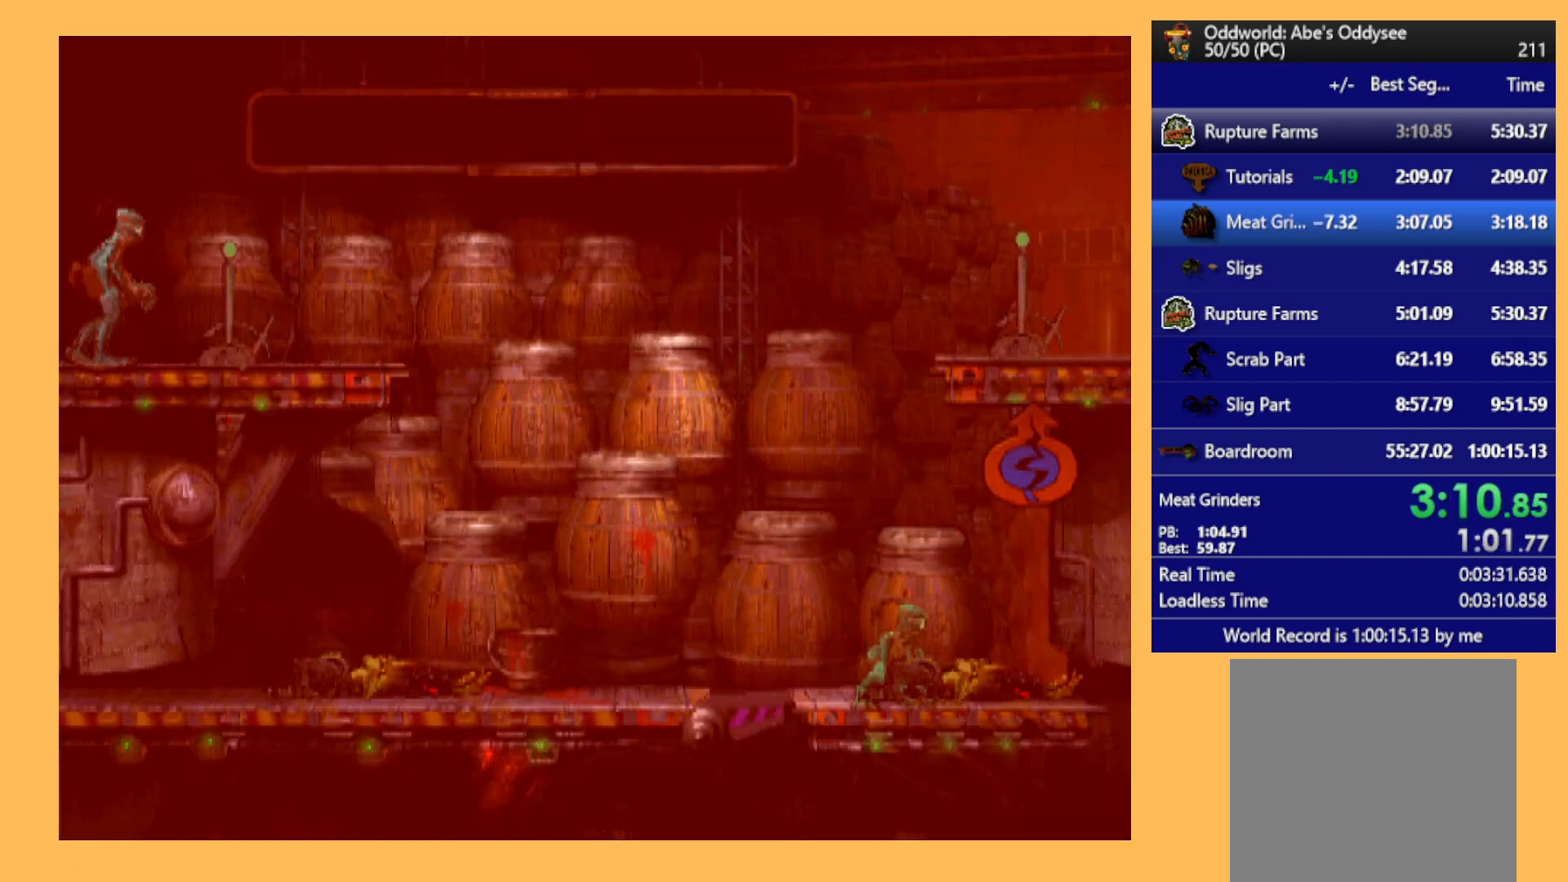
{"buttons": ["R1", "DPAD_RIGHT"], "left_stick": "center", "events": [[200, "Y", "up"]]}
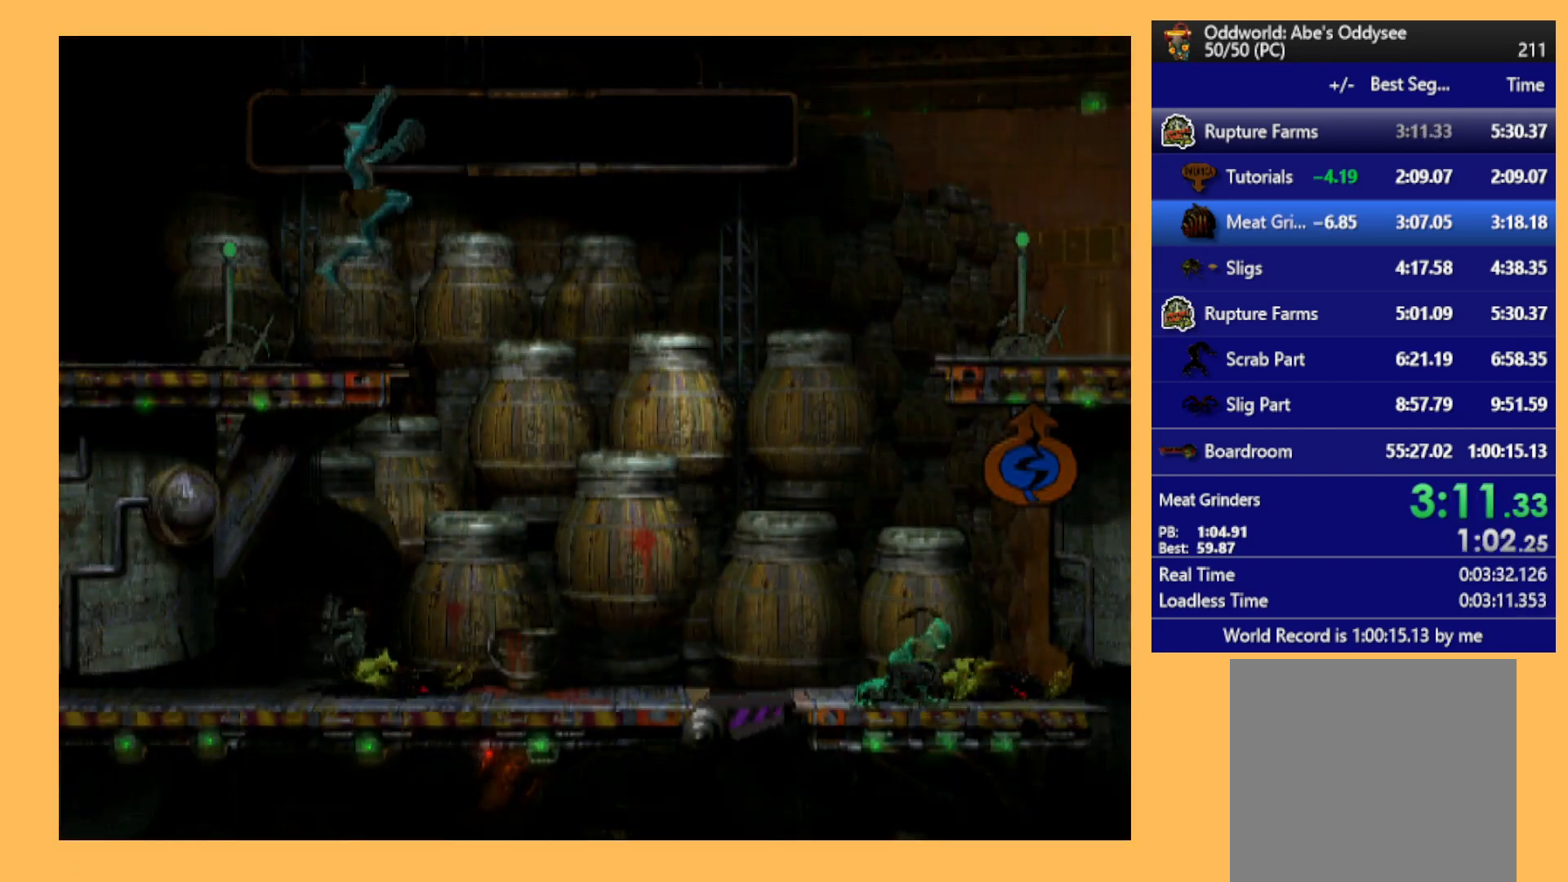
{"buttons": ["Y", "R1", "DPAD_UP", "DPAD_RIGHT"], "left_stick": "center", "events": [[400, "DPAD_UP", "down"], [433, "Y", "down"]]}
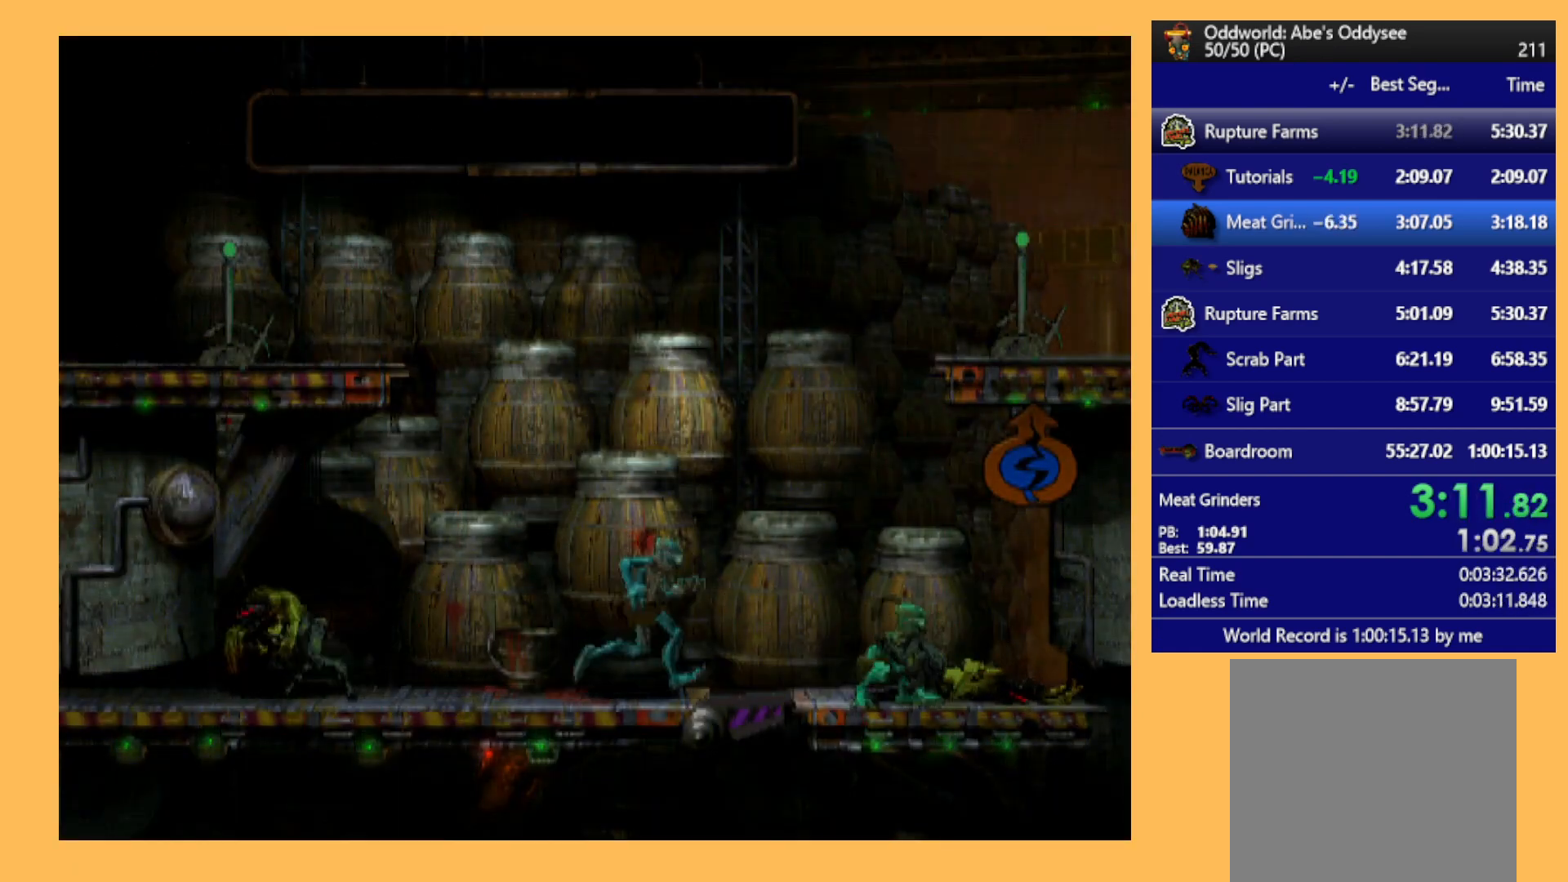
{"buttons": ["R1", "DPAD_UP", "DPAD_RIGHT"], "left_stick": "center", "events": [[200, "Y", "up"]]}
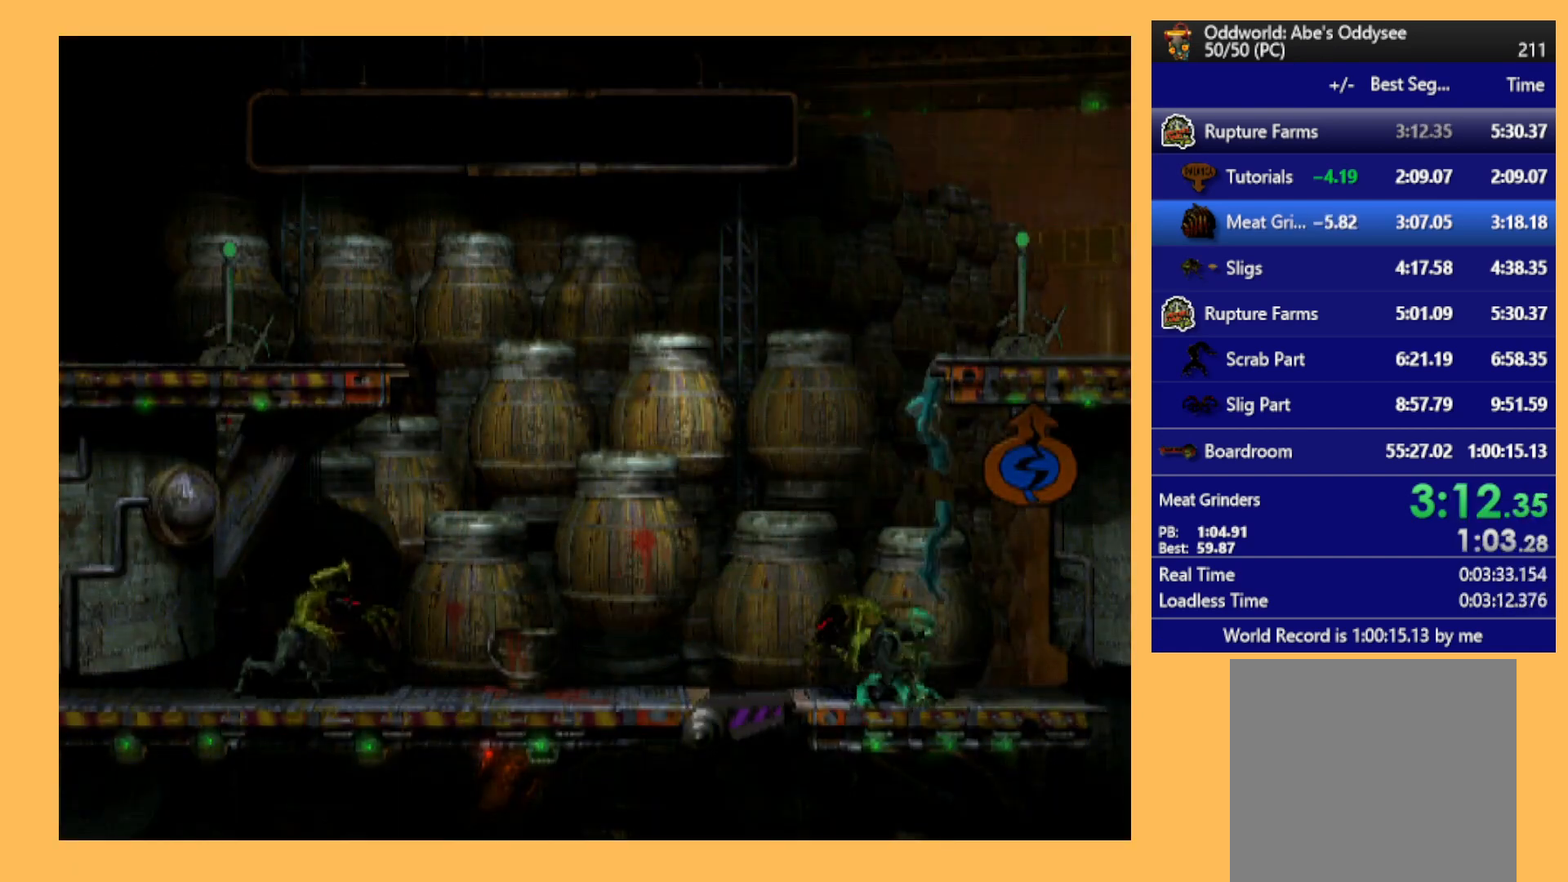
{"buttons": ["R1", "DPAD_RIGHT"], "left_stick": "center", "events": [[200, "DPAD_RIGHT", "up"], [267, "DPAD_UP", "up"], [433, "DPAD_RIGHT", "down"]]}
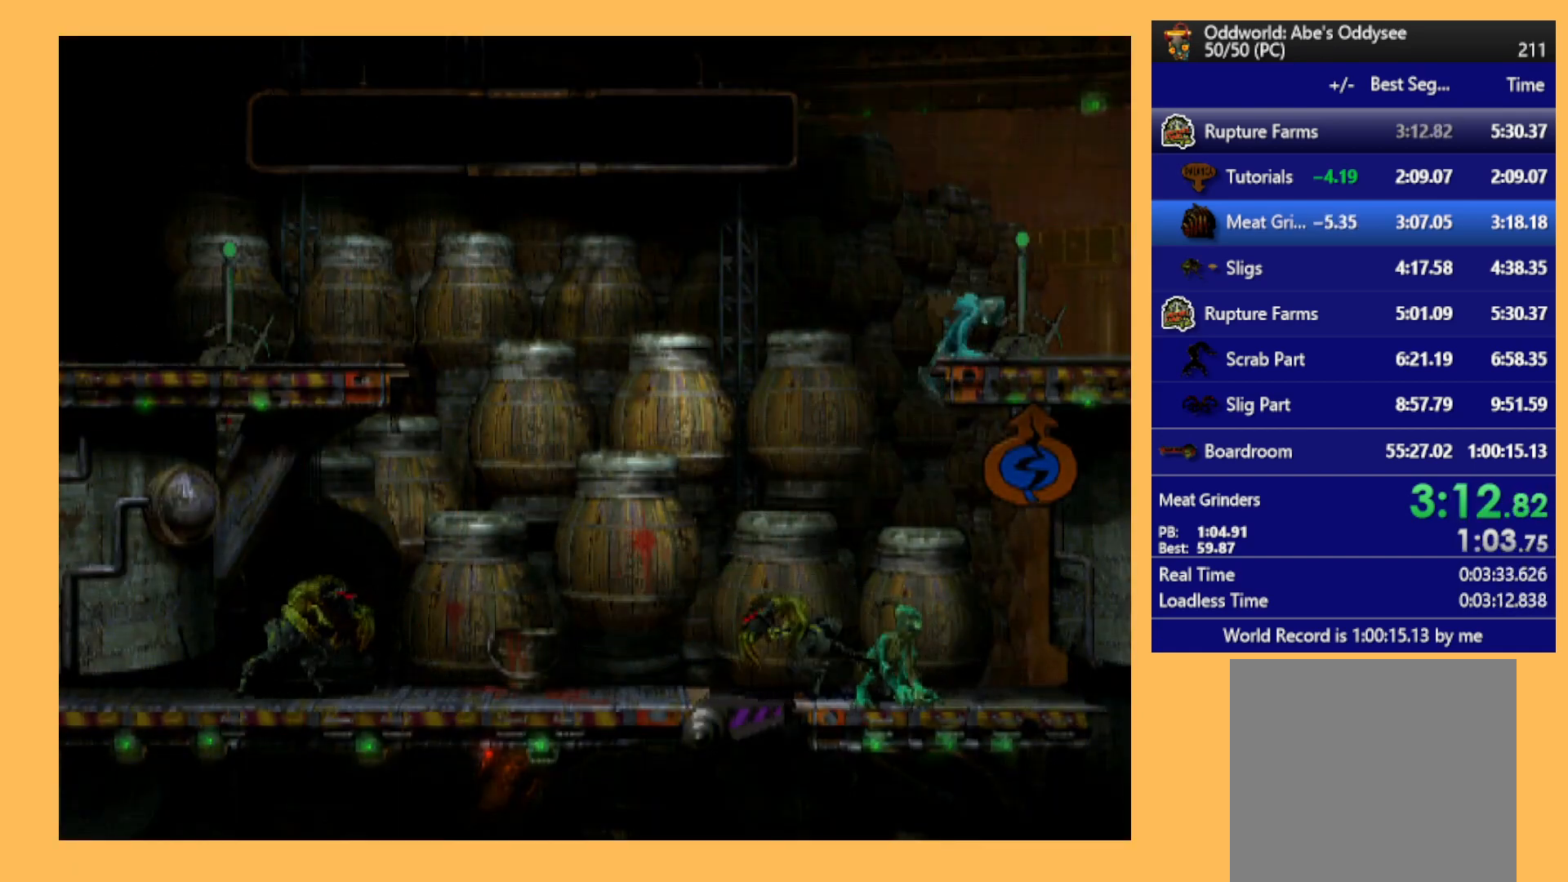
{"buttons": ["A", "R1", "DPAD_RIGHT"], "left_stick": "center", "events": [[167, "A", "down"]]}
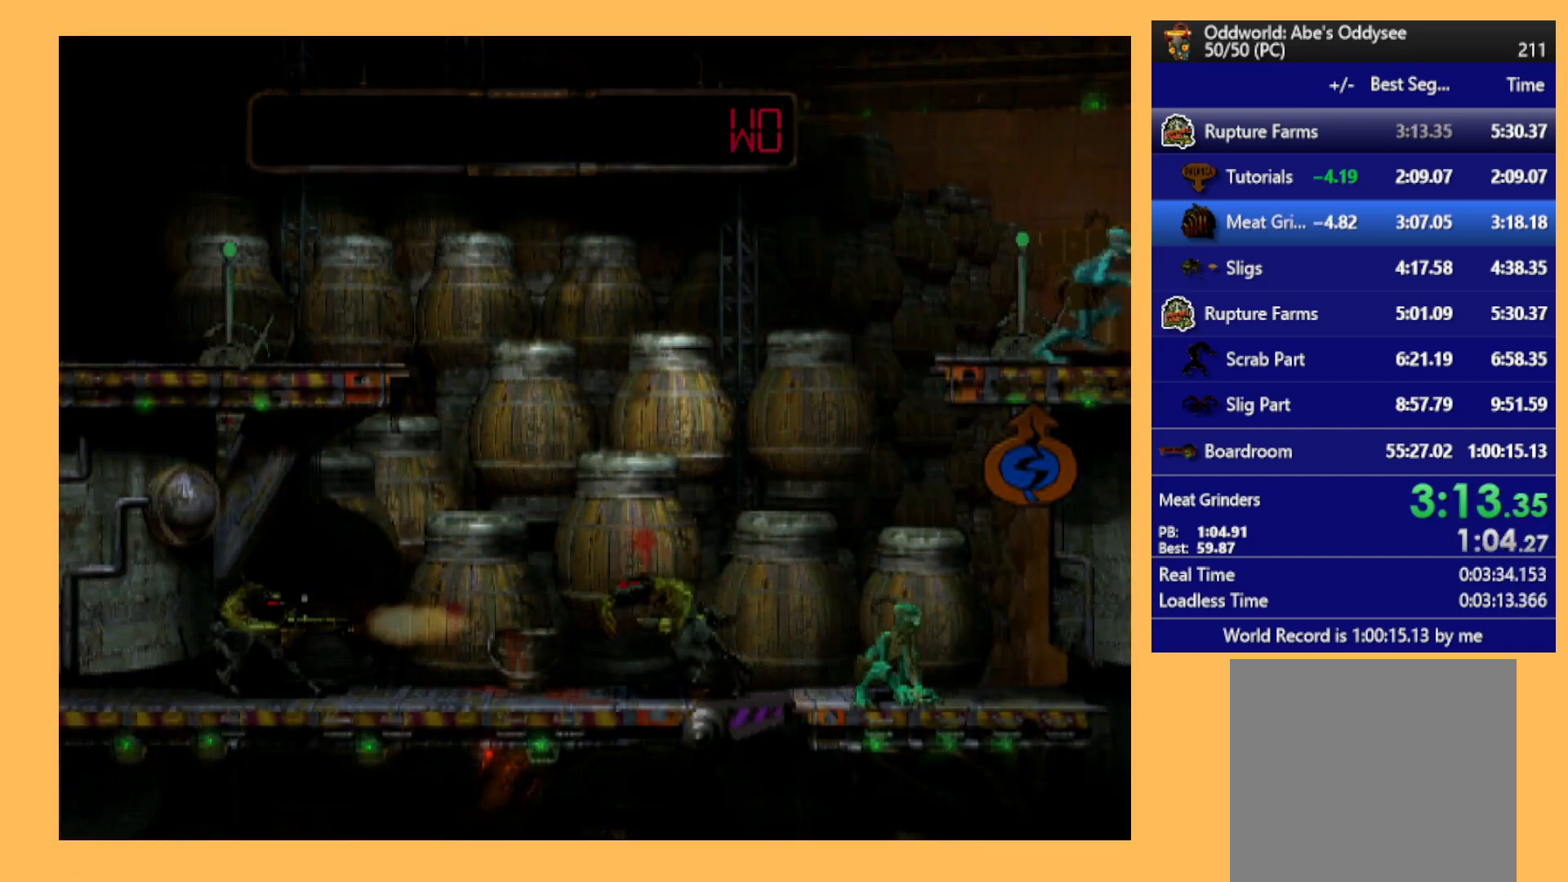
{"buttons": ["A", "R1", "DPAD_RIGHT"], "left_stick": "center", "events": []}
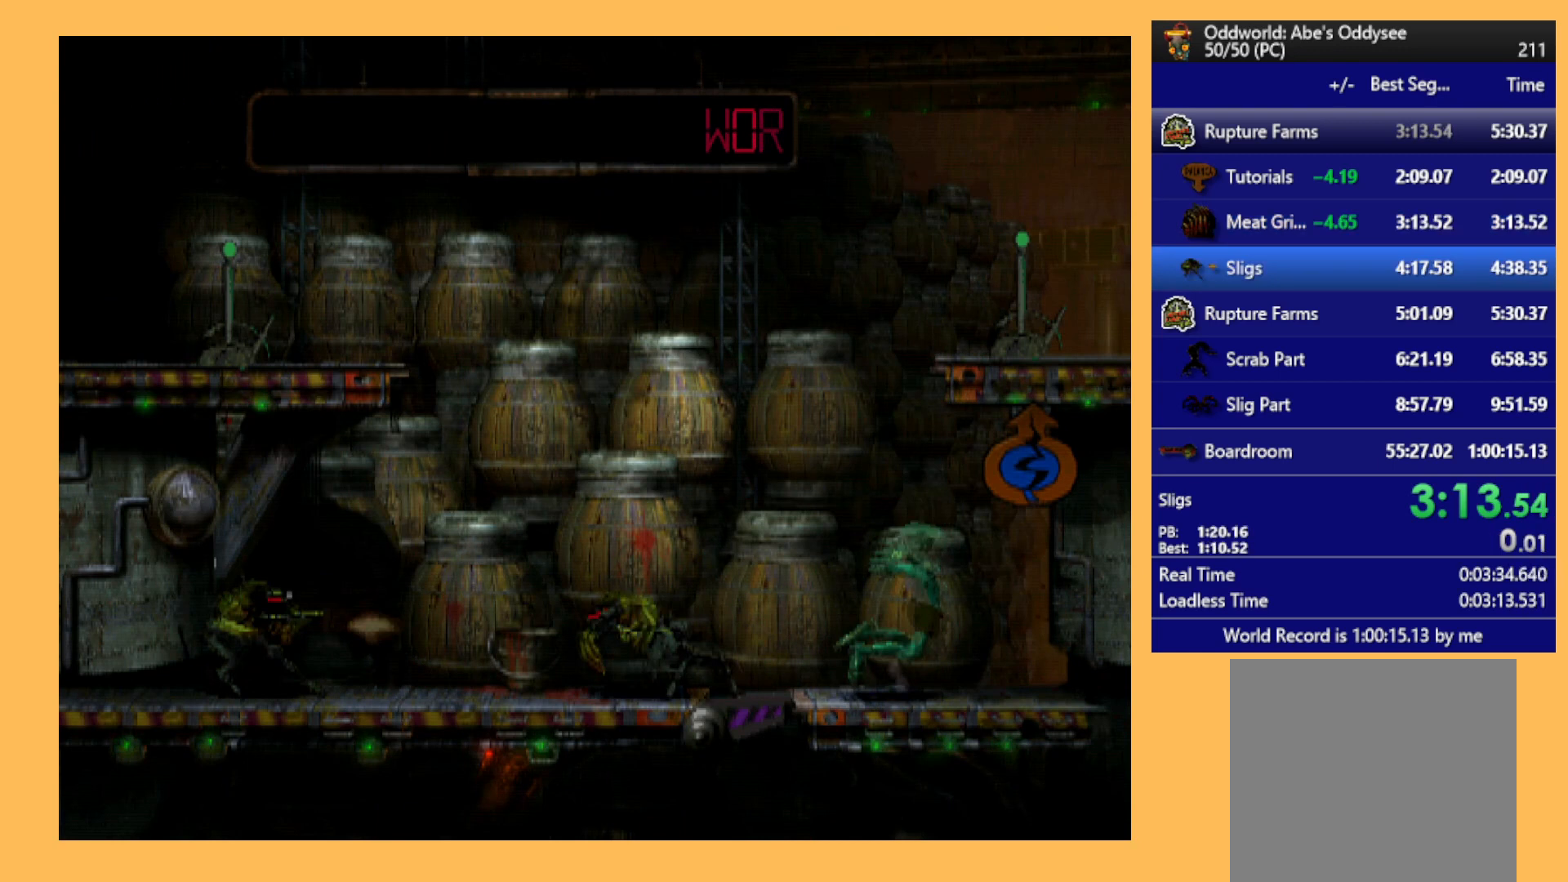
{"buttons": ["A", "R1", "DPAD_RIGHT"], "left_stick": "center", "events": []}
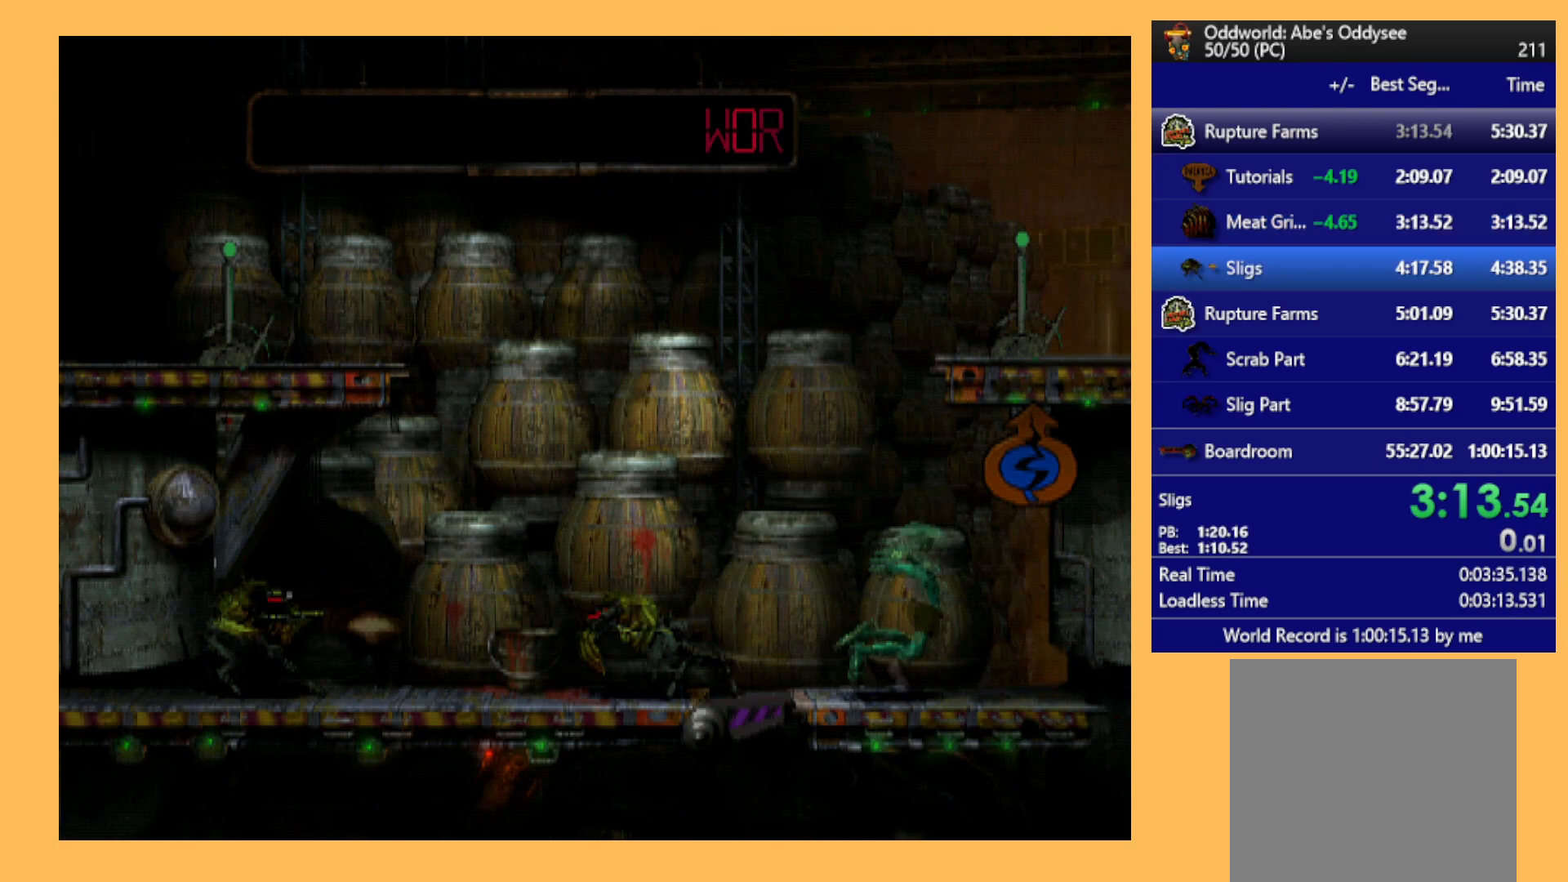
{"buttons": ["A", "R1", "DPAD_RIGHT"], "left_stick": "center", "events": []}
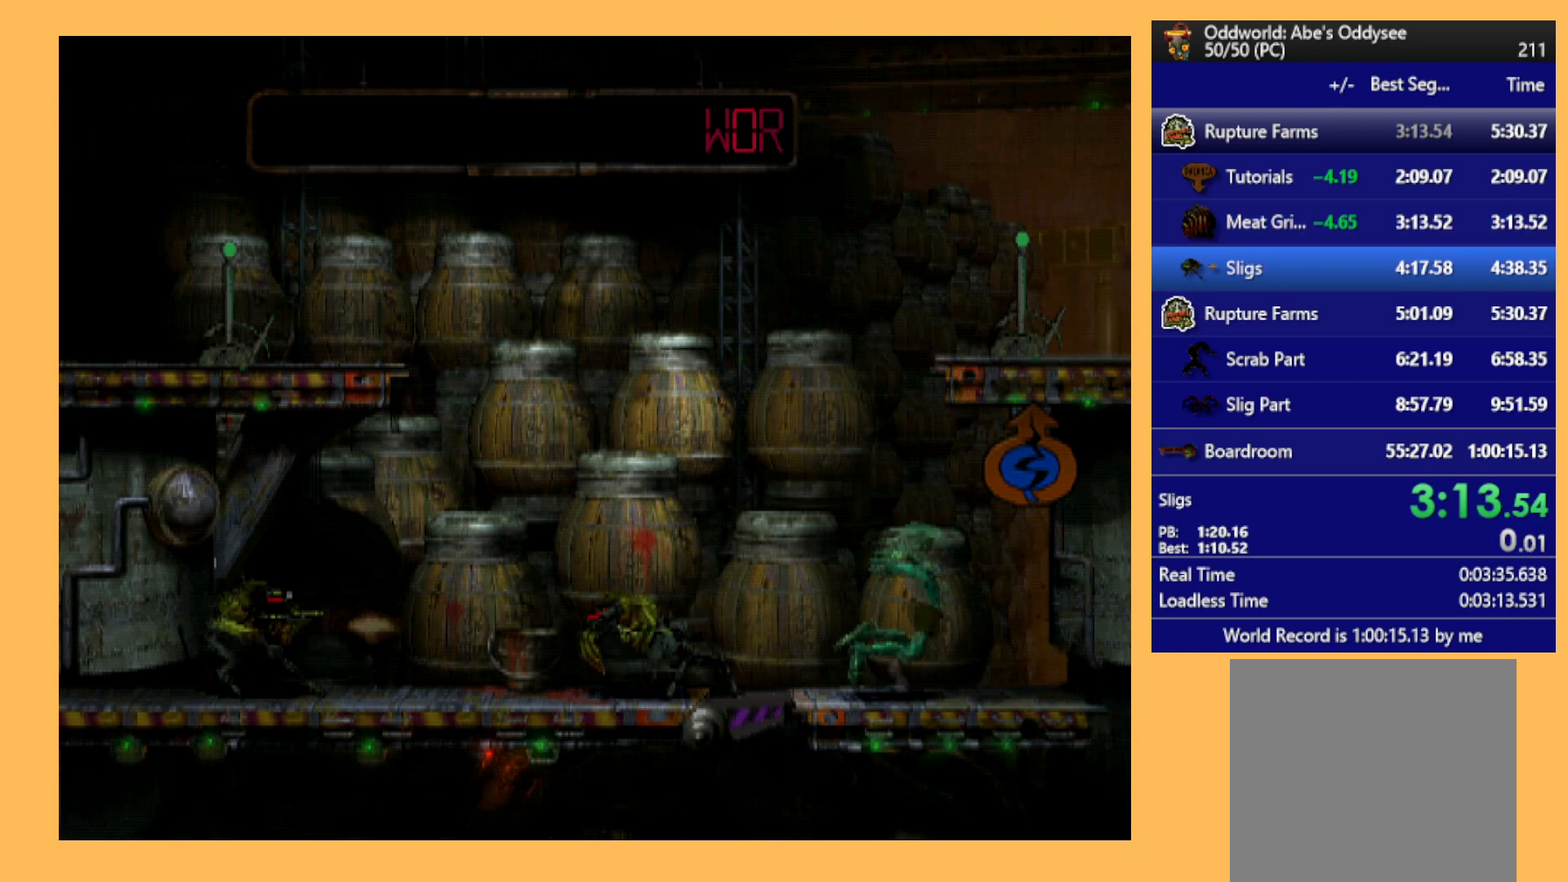
{"buttons": ["A", "R1", "DPAD_RIGHT"], "left_stick": "center", "events": []}
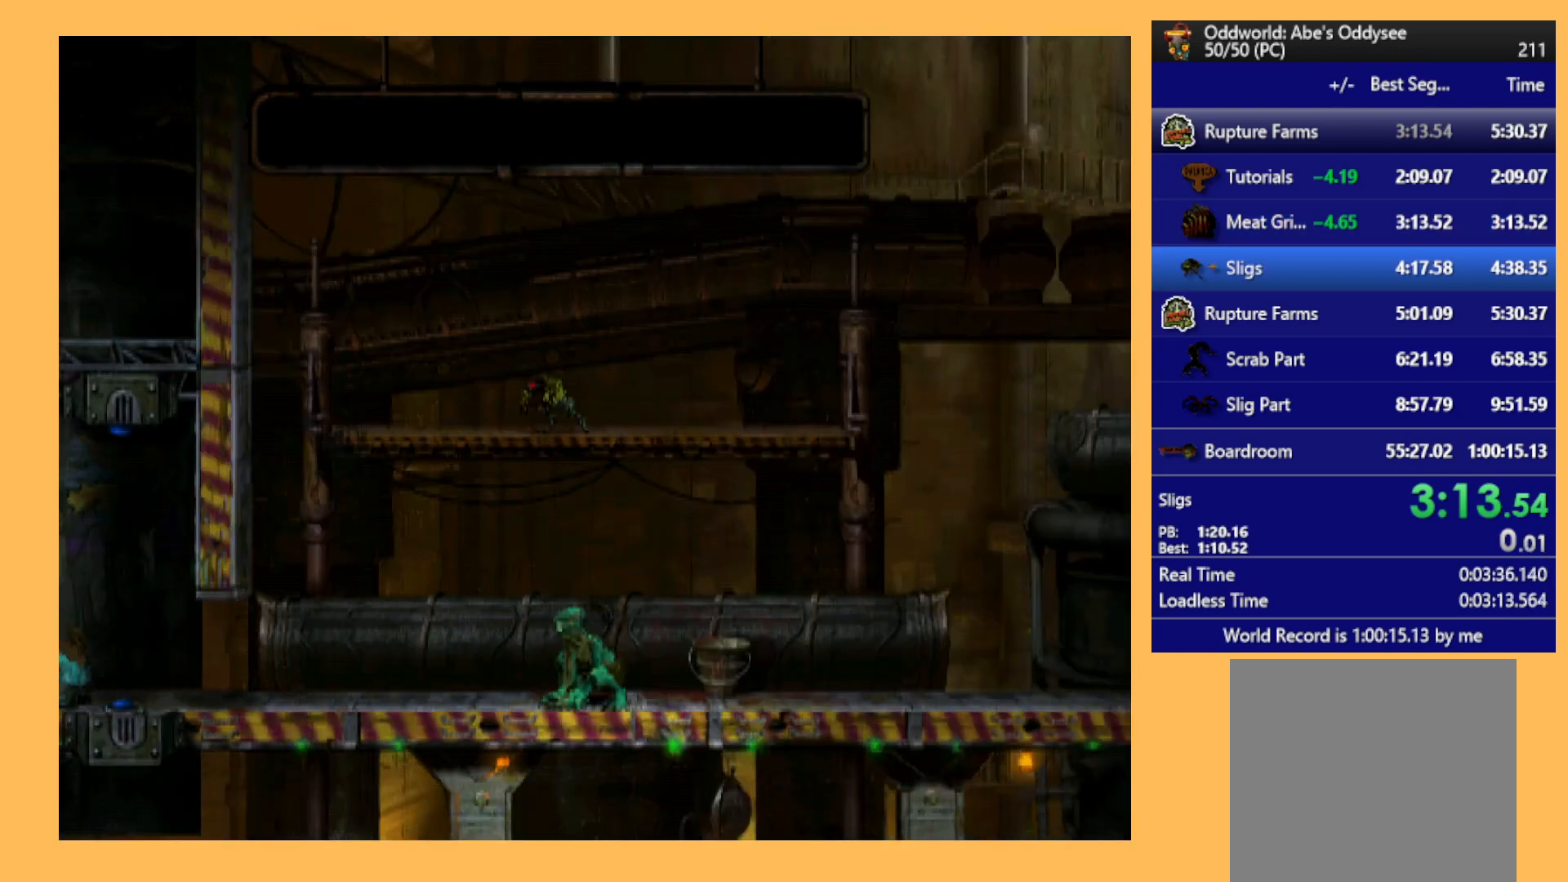
{"buttons": ["A", "R1", "DPAD_RIGHT"], "left_stick": "center", "events": []}
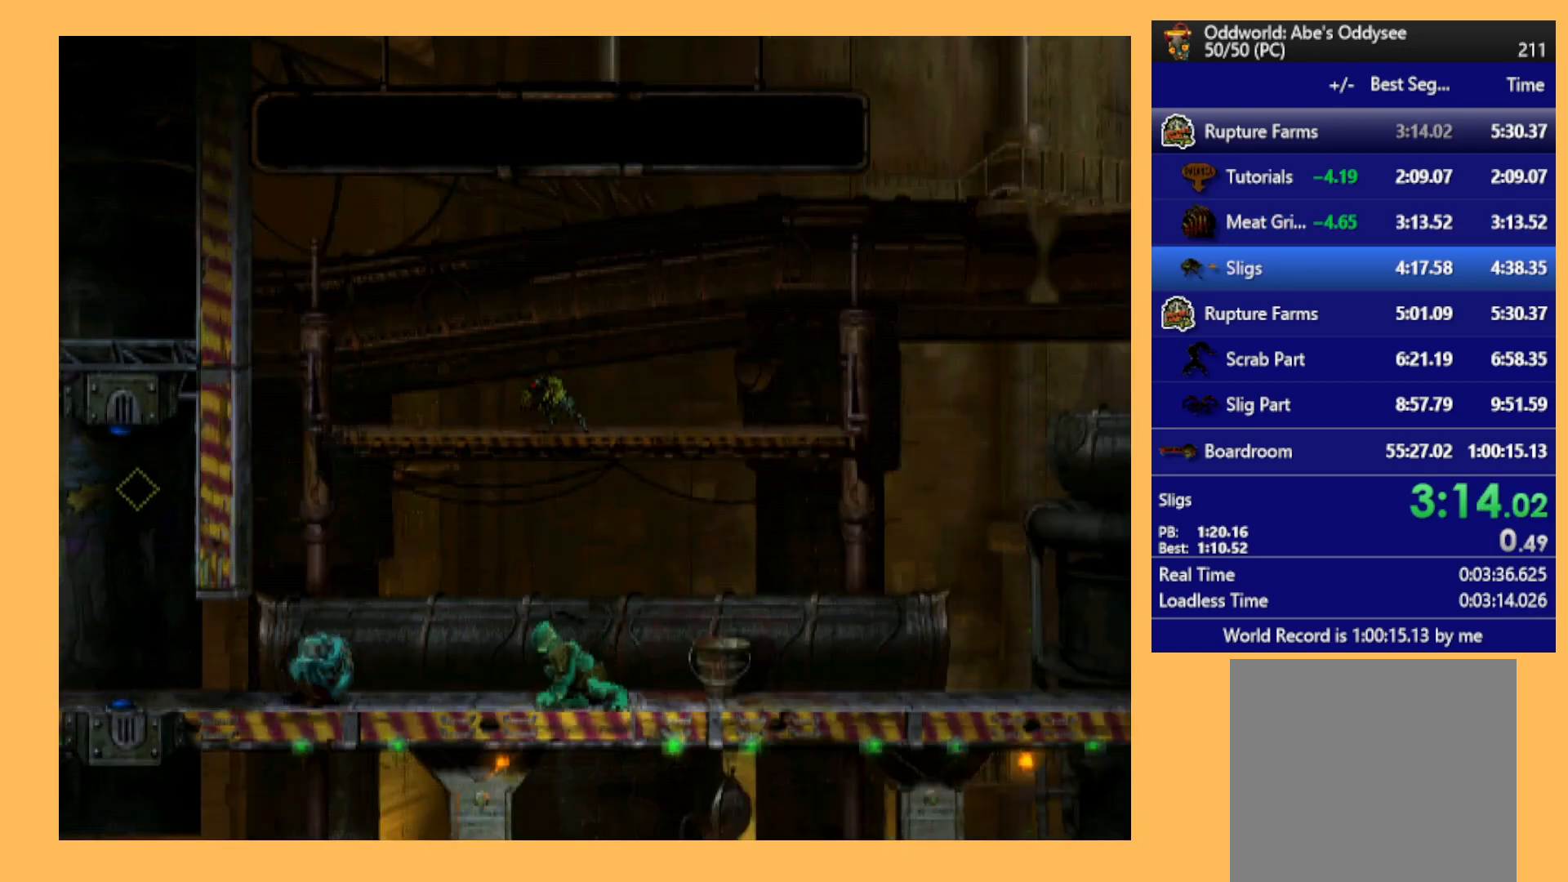
{"buttons": ["A", "R1", "DPAD_RIGHT"], "left_stick": "center", "events": []}
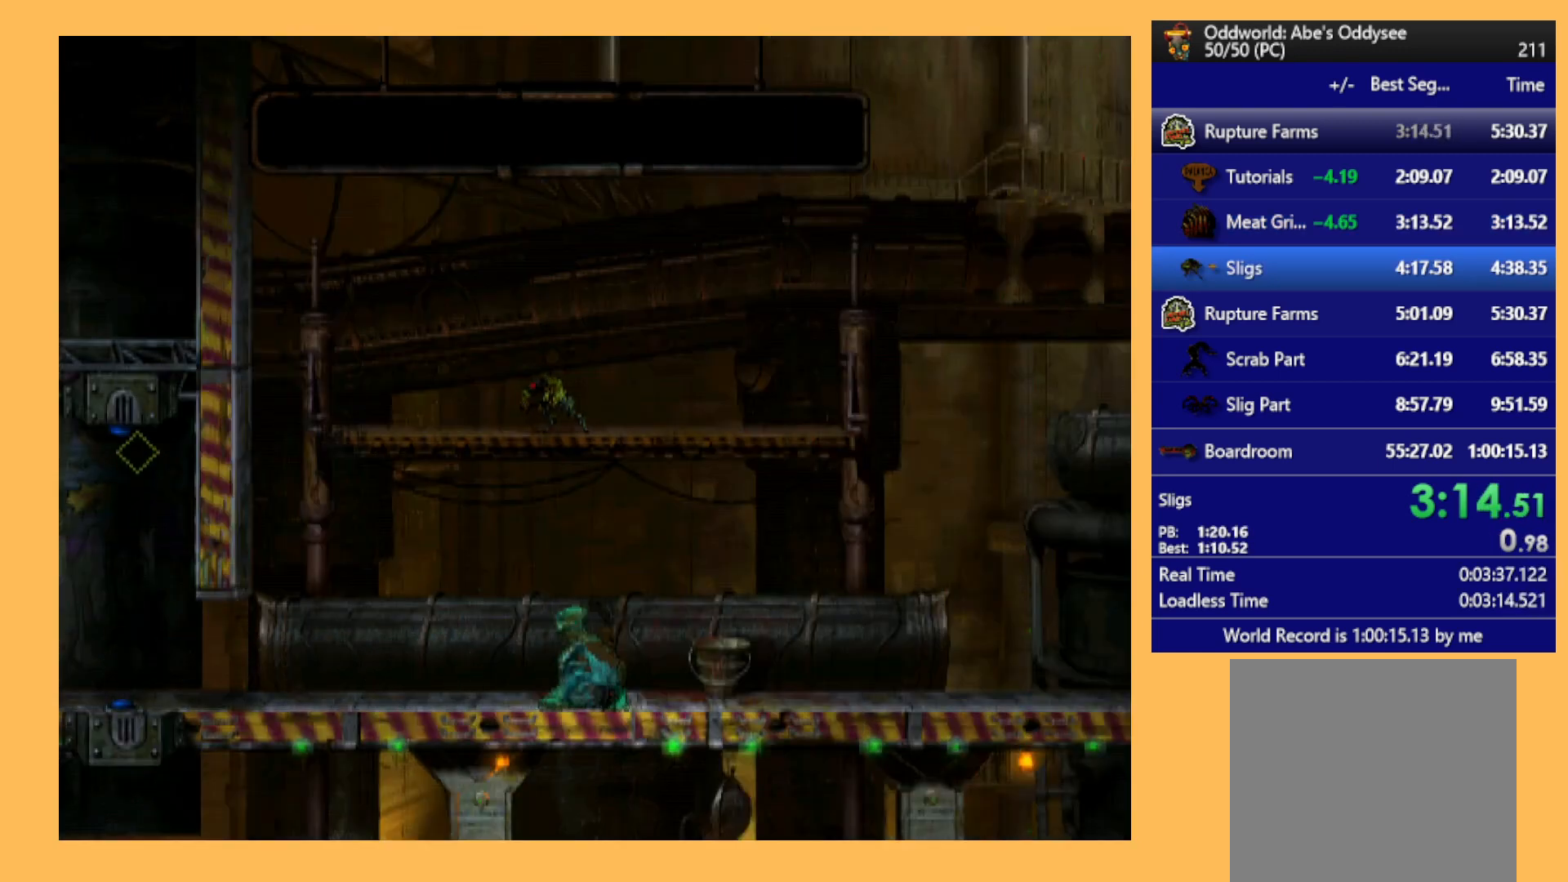
{"buttons": ["Y", "L1"], "left_stick": "center", "events": [[233, "DPAD_RIGHT", "up"], [233, "R1", "up"], [267, "A", "up"], [367, "L1", "down"], [433, "Y", "down"]]}
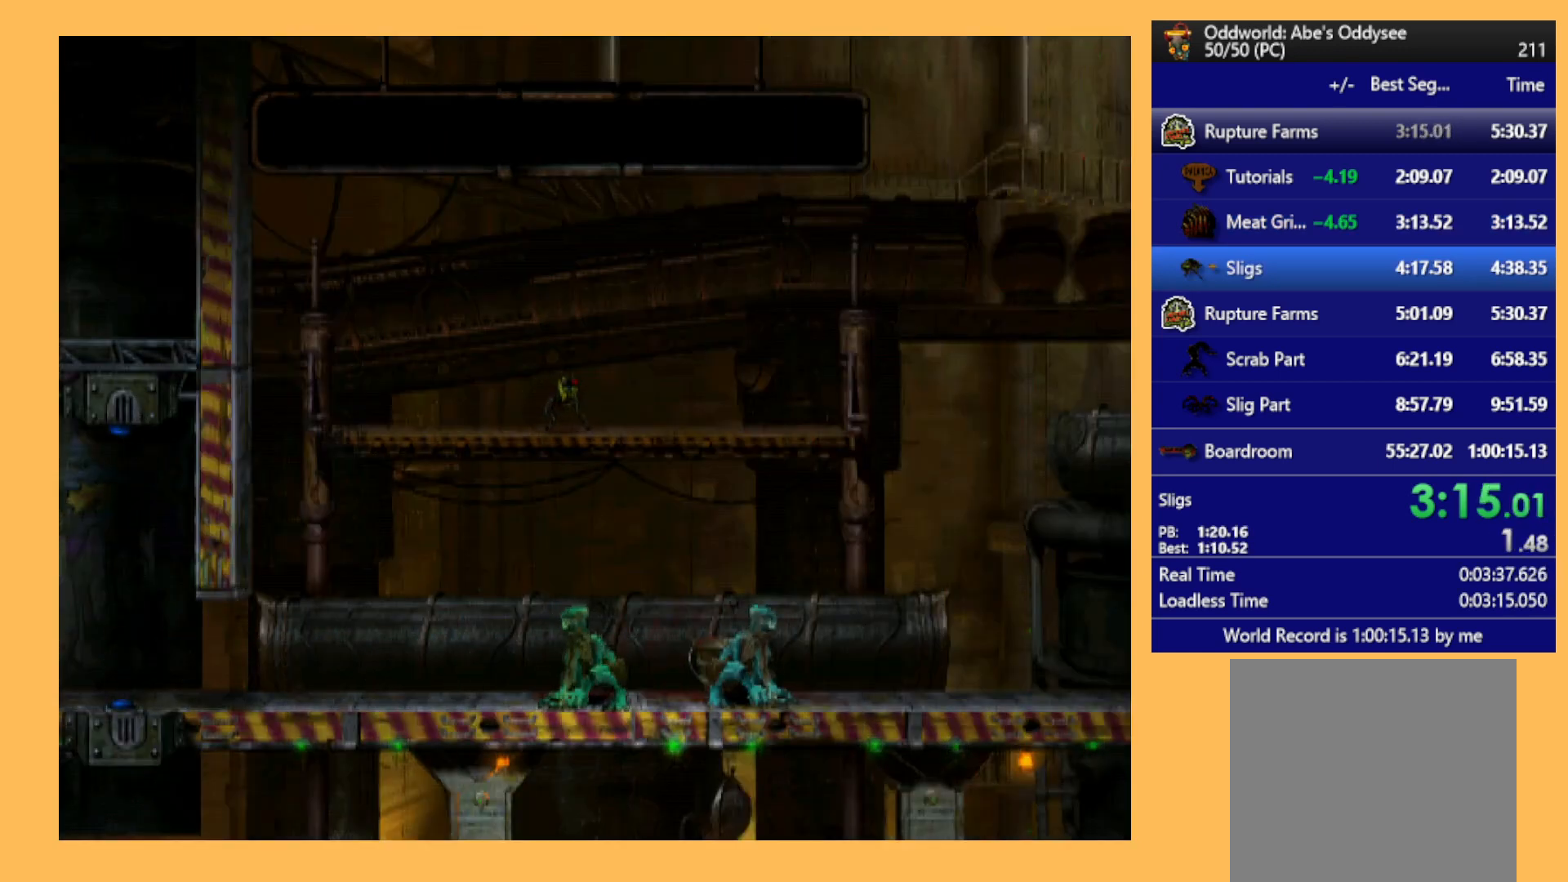
{"buttons": ["DPAD_RIGHT"], "left_stick": "center", "events": [[100, "Y", "up"], [200, "L1", "up"], [333, "DPAD_RIGHT", "down"]]}
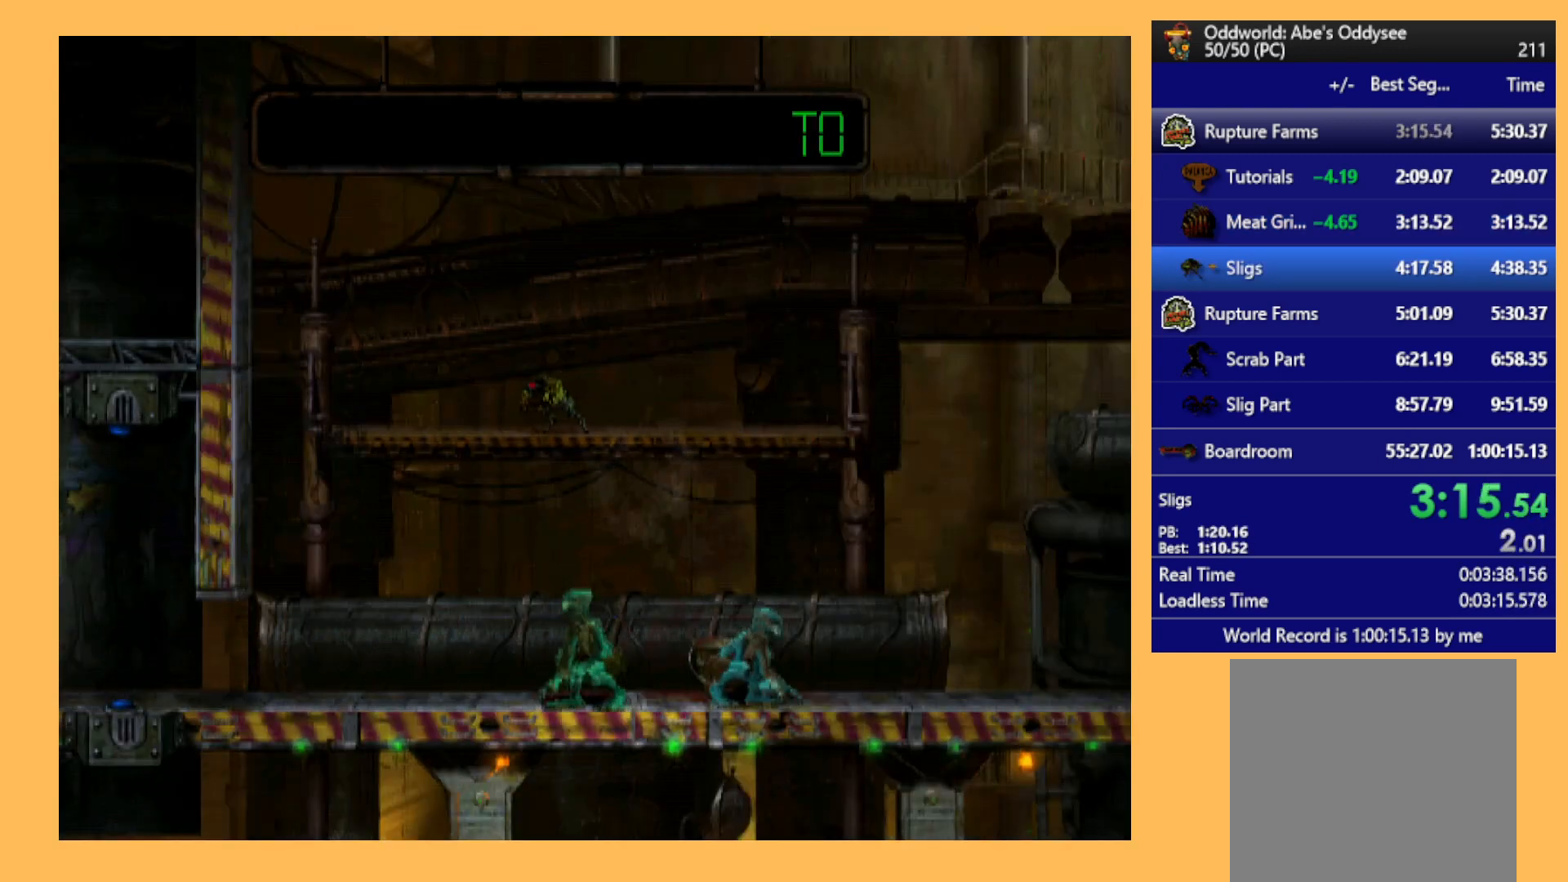
{"buttons": ["X", "L1"], "left_stick": "center", "events": [[67, "DPAD_RIGHT", "up"], [267, "L1", "down"], [500, "X", "down"]]}
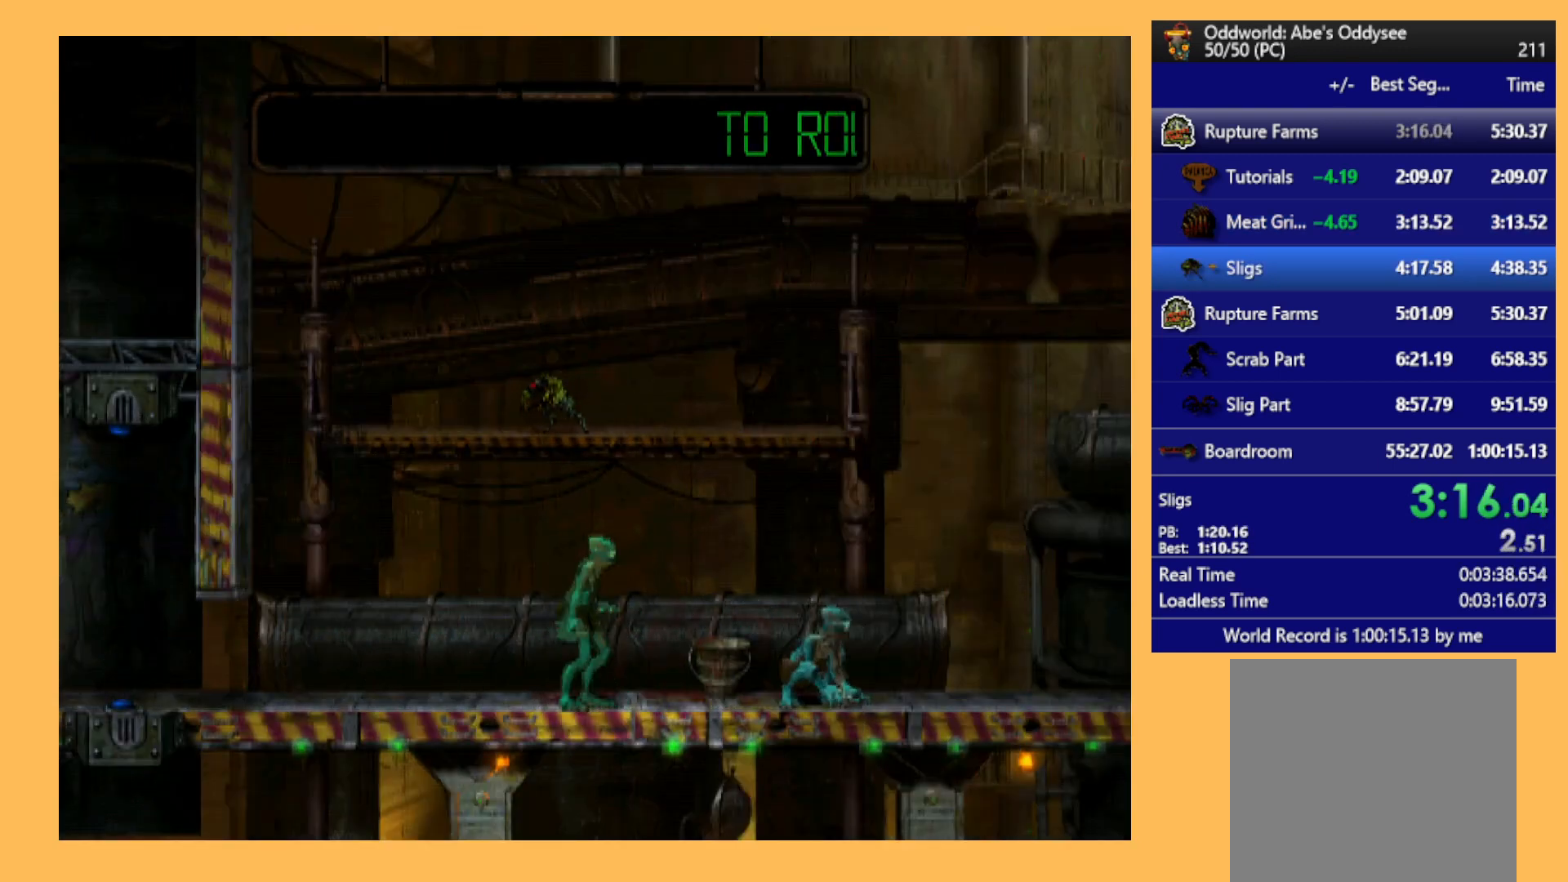
{"buttons": ["DPAD_RIGHT"], "left_stick": "center", "events": [[300, "X", "up"], [400, "L1", "up"], [500, "DPAD_RIGHT", "down"]]}
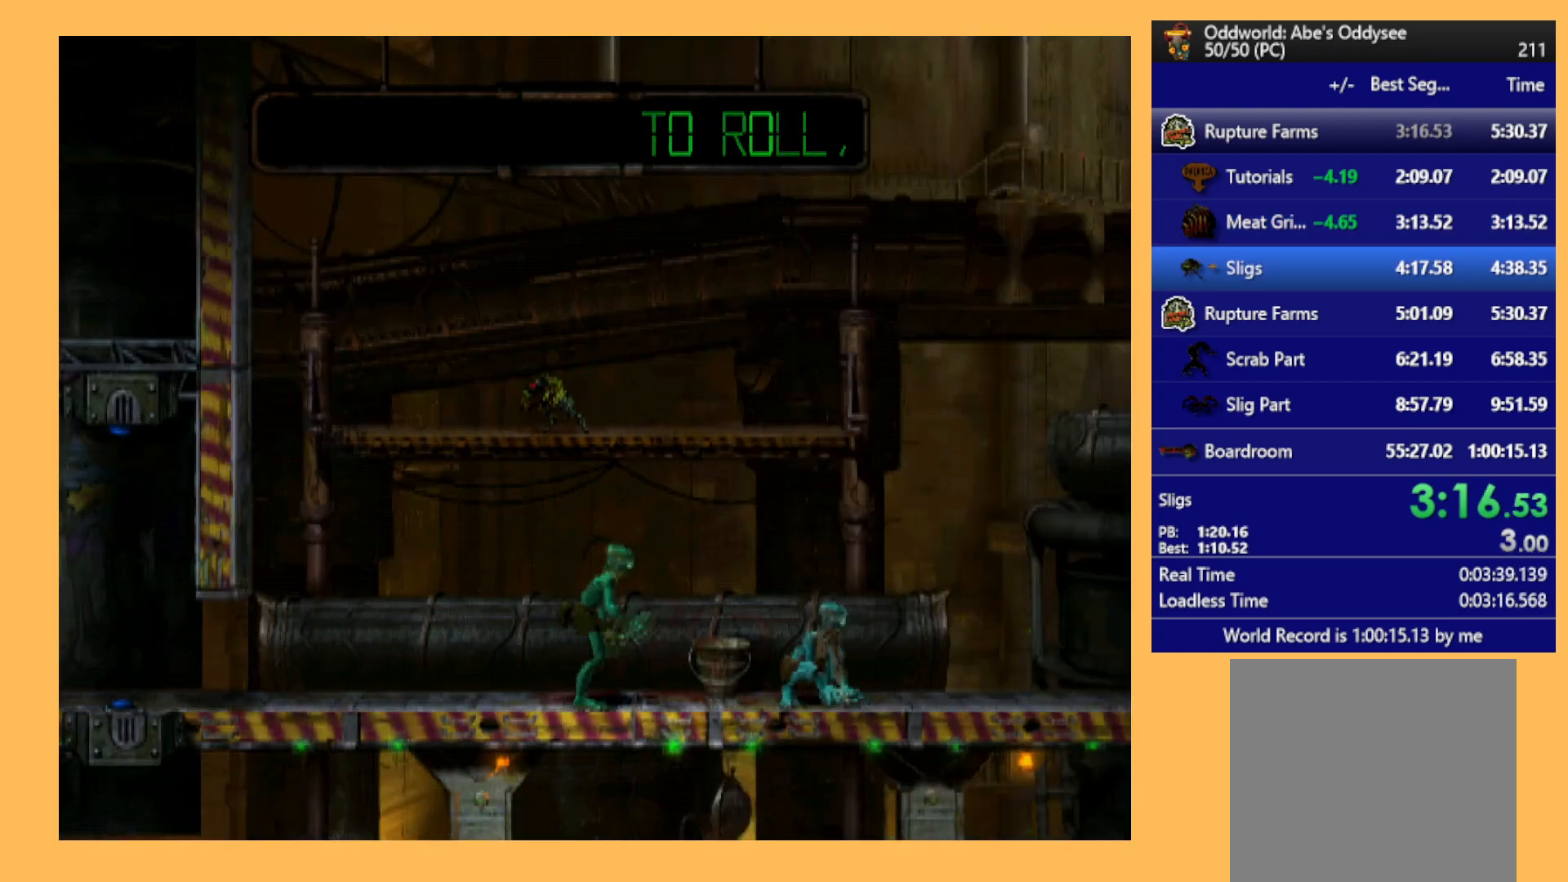
{"buttons": ["DPAD_RIGHT"], "left_stick": "center", "events": []}
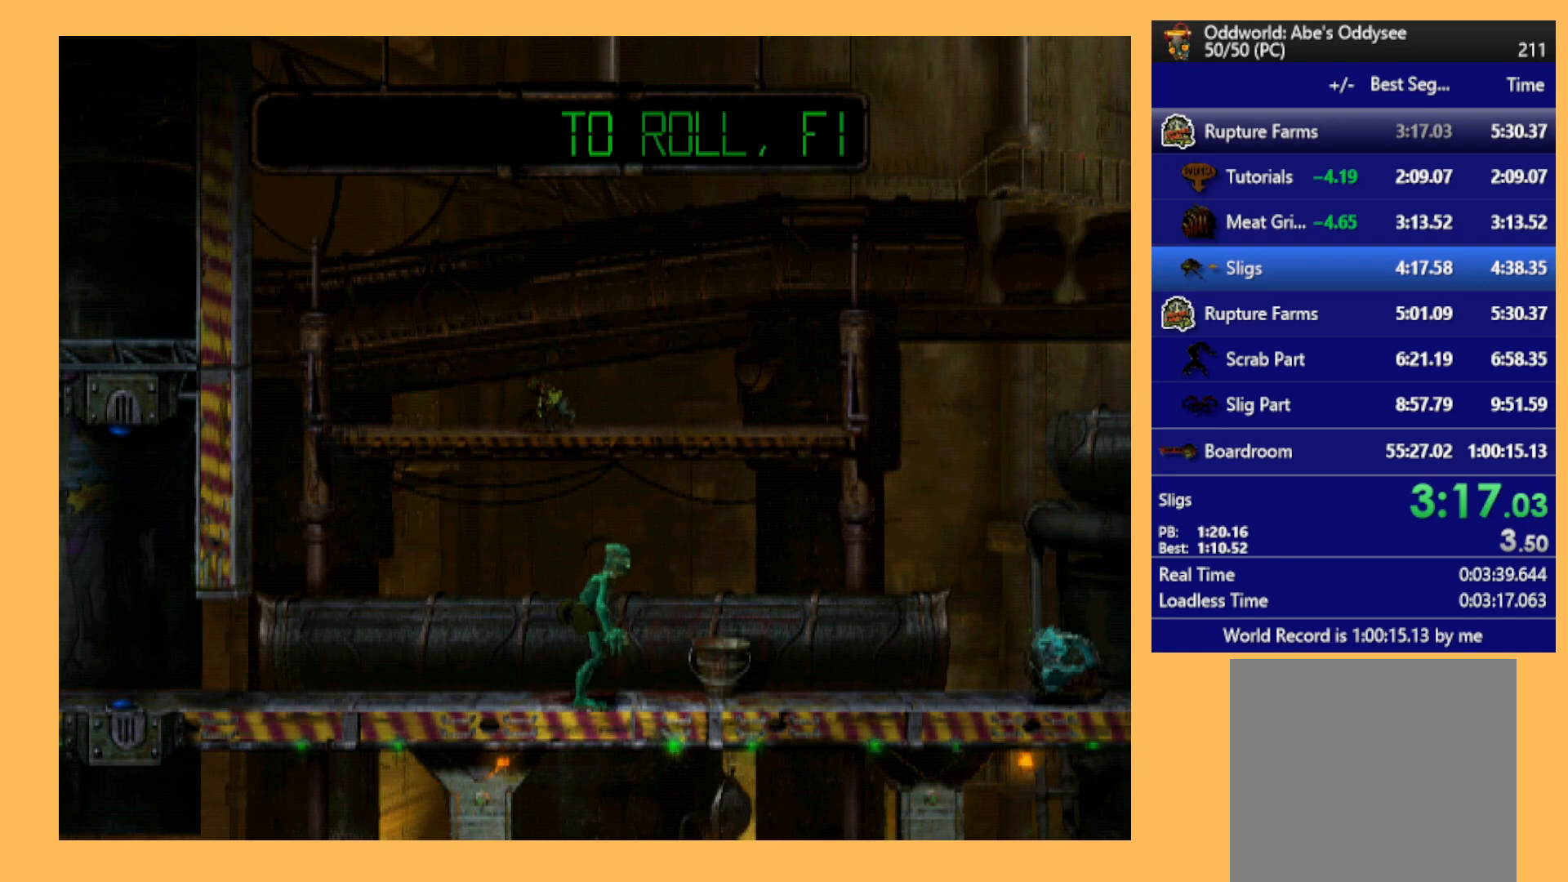
{"buttons": ["DPAD_RIGHT"], "left_stick": "center", "events": []}
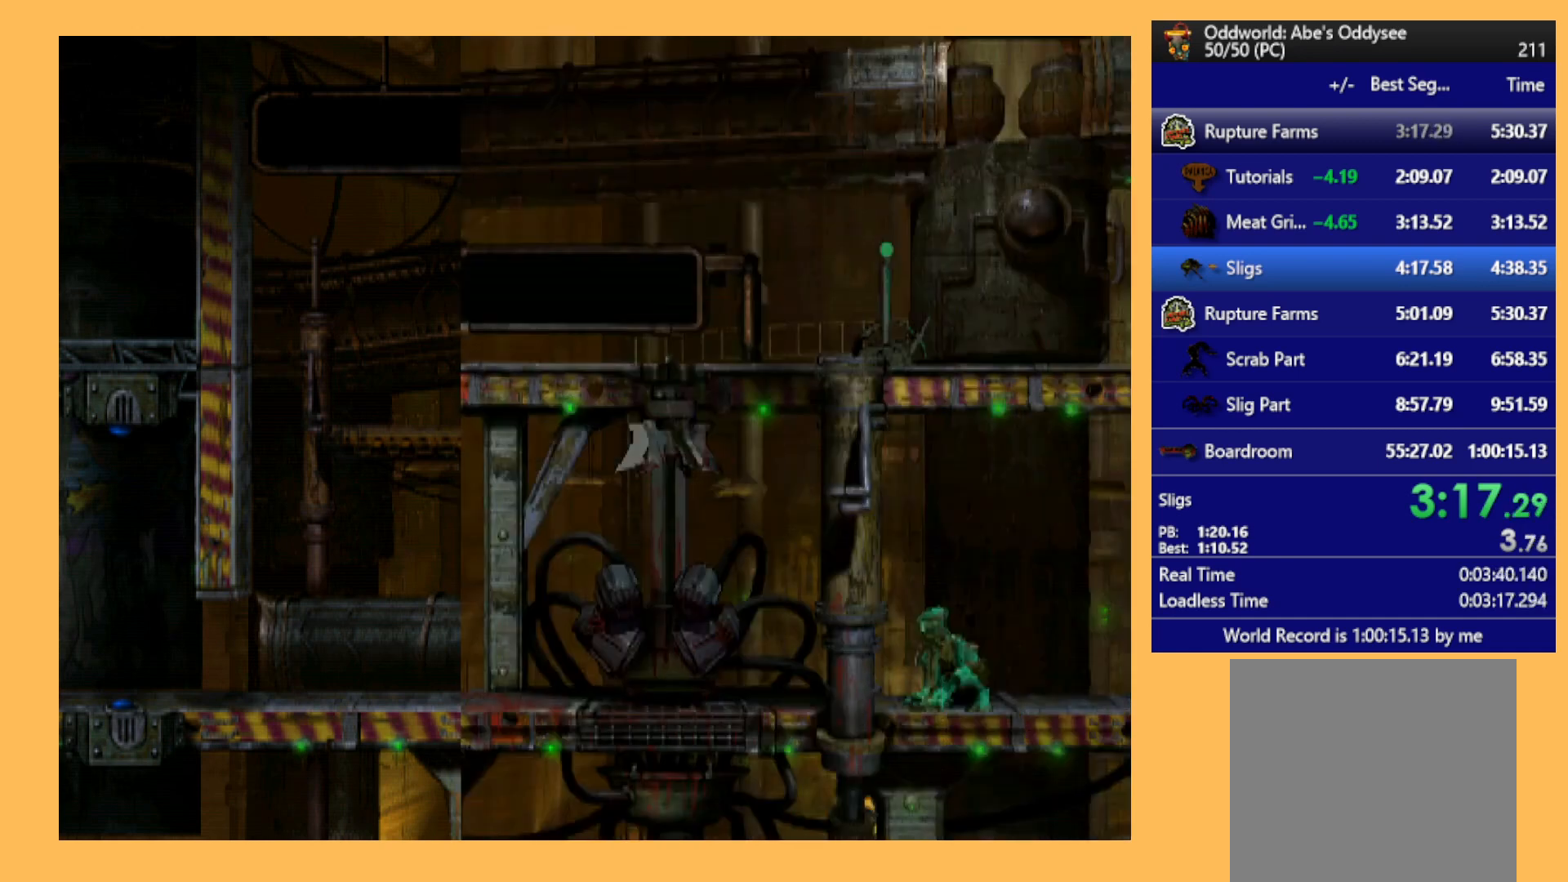
{"buttons": ["Y", "R1", "DPAD_UP", "DPAD_RIGHT"], "left_stick": "center", "events": [[300, "R1", "down"], [400, "DPAD_UP", "down"], [400, "Y", "down"]]}
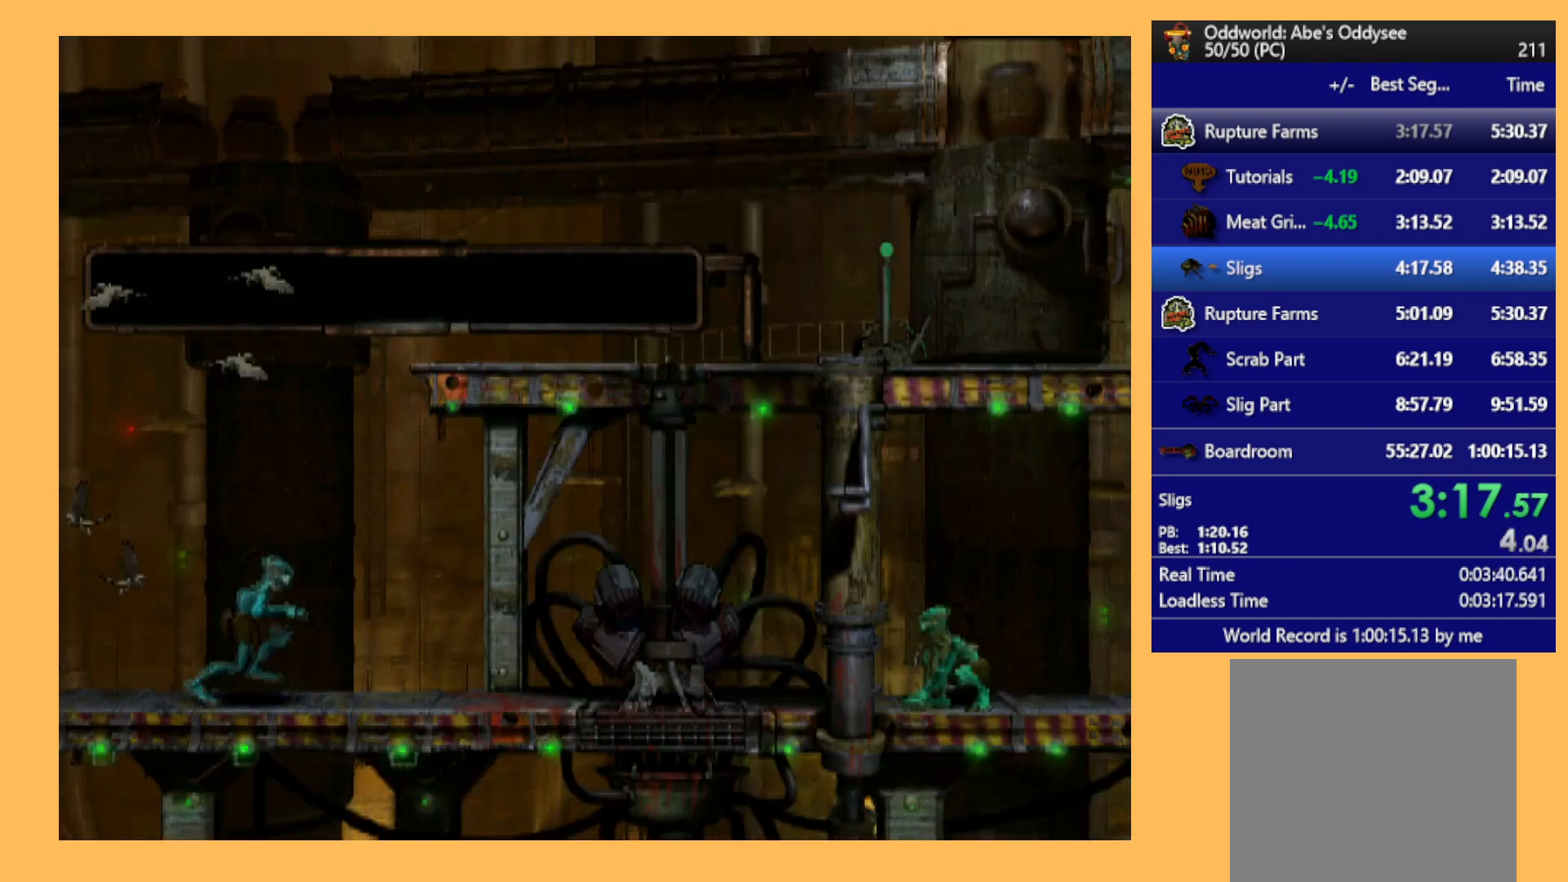
{"buttons": ["R1", "DPAD_UP"], "left_stick": "center", "events": [[100, "Y", "up"], [200, "DPAD_RIGHT", "up"]]}
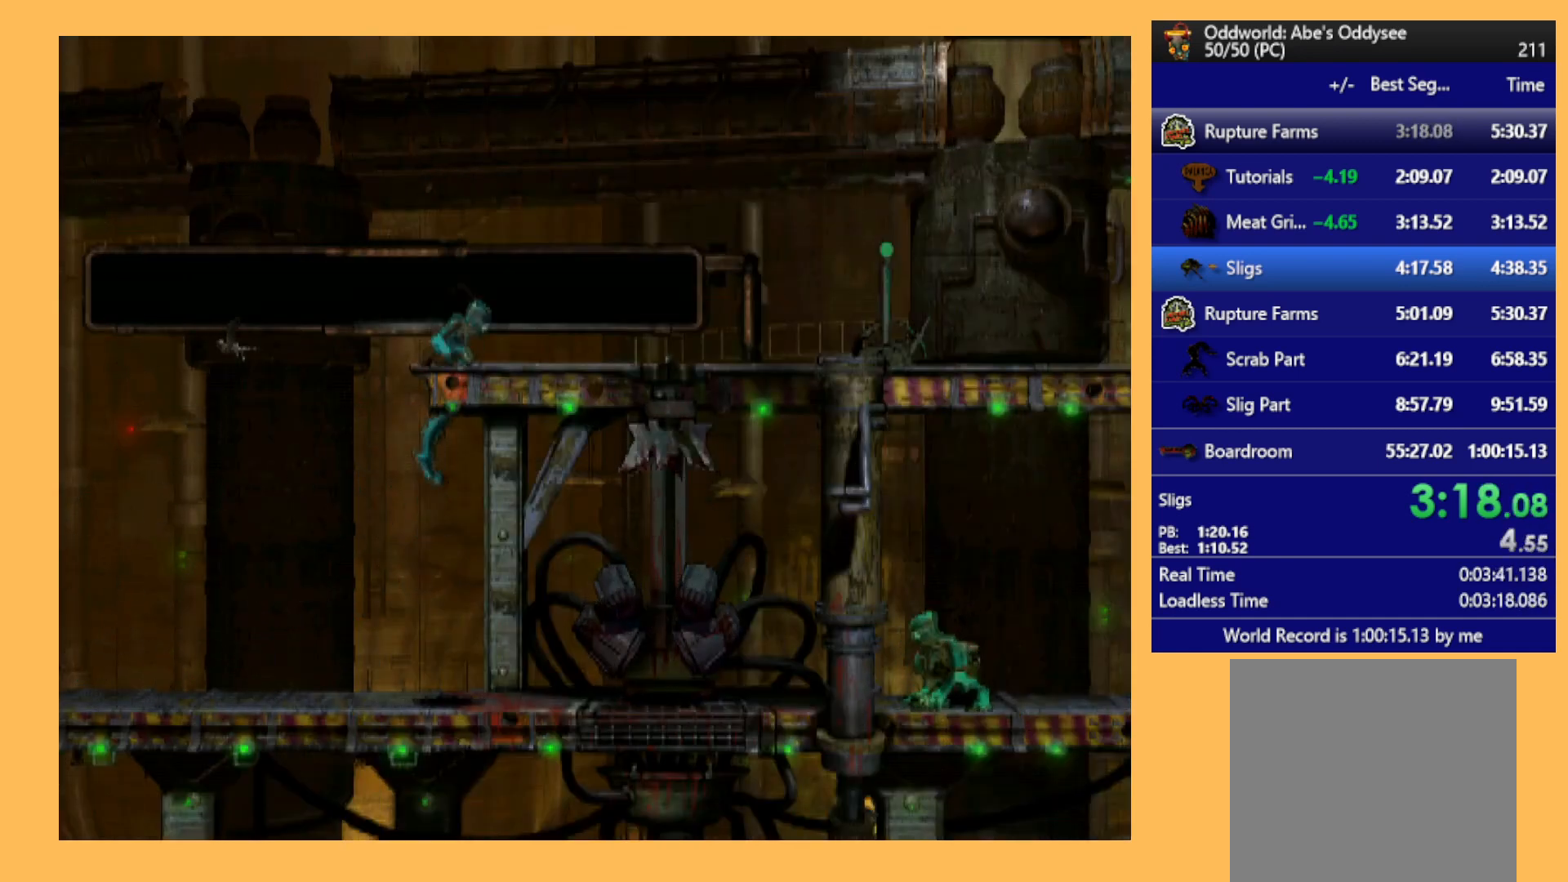
{"buttons": ["R1", "DPAD_RIGHT"], "left_stick": "center", "events": [[133, "DPAD_UP", "up"], [333, "DPAD_RIGHT", "down"]]}